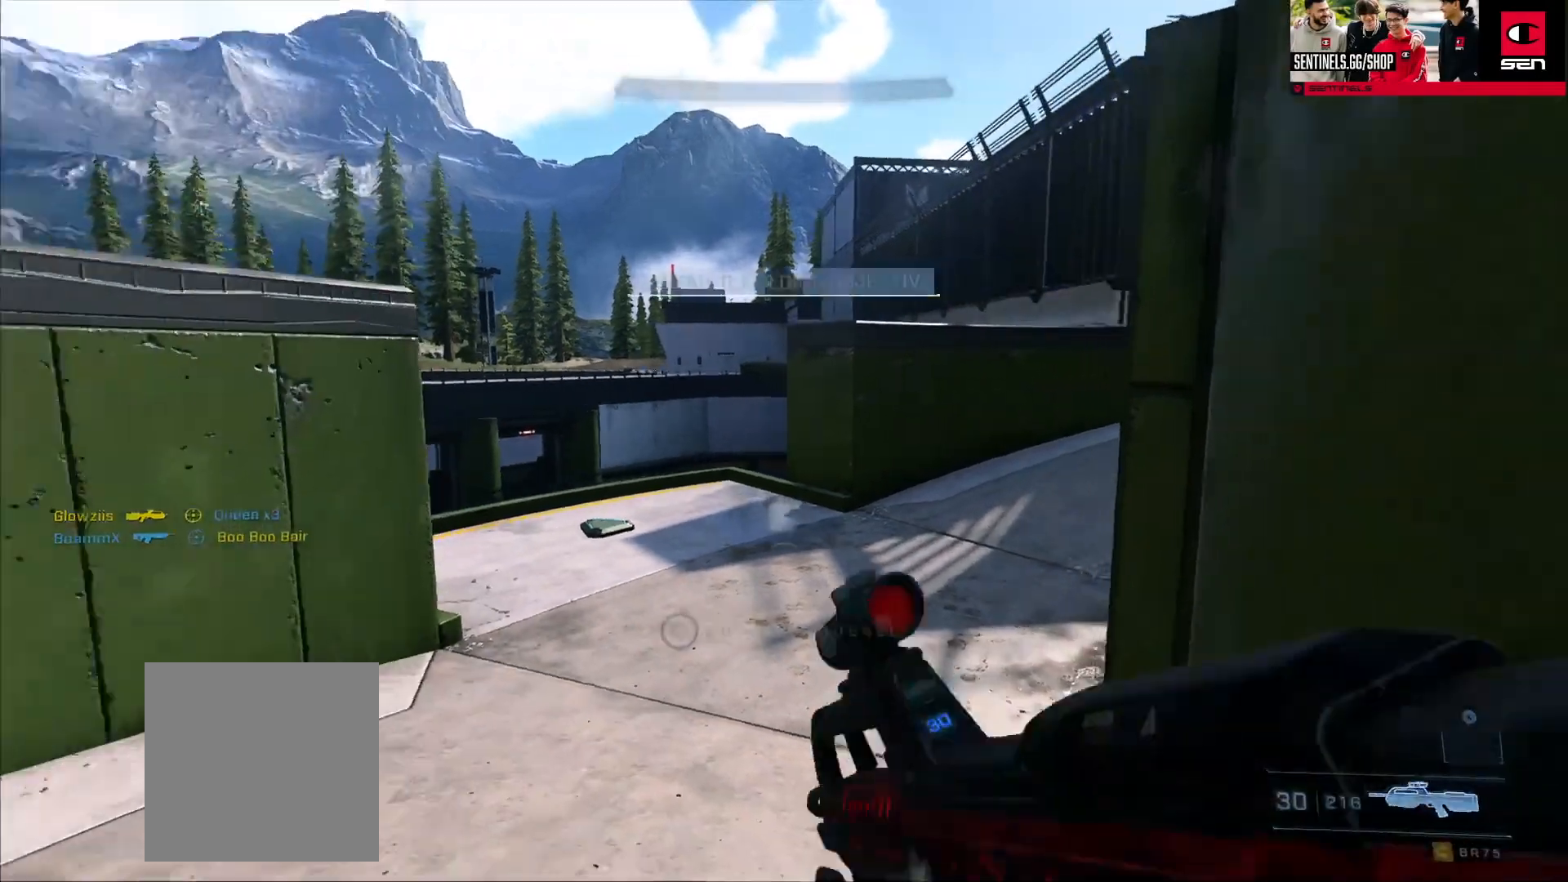
Gameplay with a controller (Xbox layout); each line is a JSON object with the inputs held at the frame after it. "events" lists button and stick changes between this image and that frame as [ms after this image, input, new state], when the widget could be followed in between.
{"buttons": ["L3"], "left_stick": "up-left", "right_stick": "down-right", "events": [[17, "left_stick", "up-left"], [167, "L1", "down"], [217, "right_stick", "down"], [250, "L1", "up"], [267, "right_stick", "down-right"], [284, "B", "down"], [284, "L3", "down"], [384, "B", "up"]]}
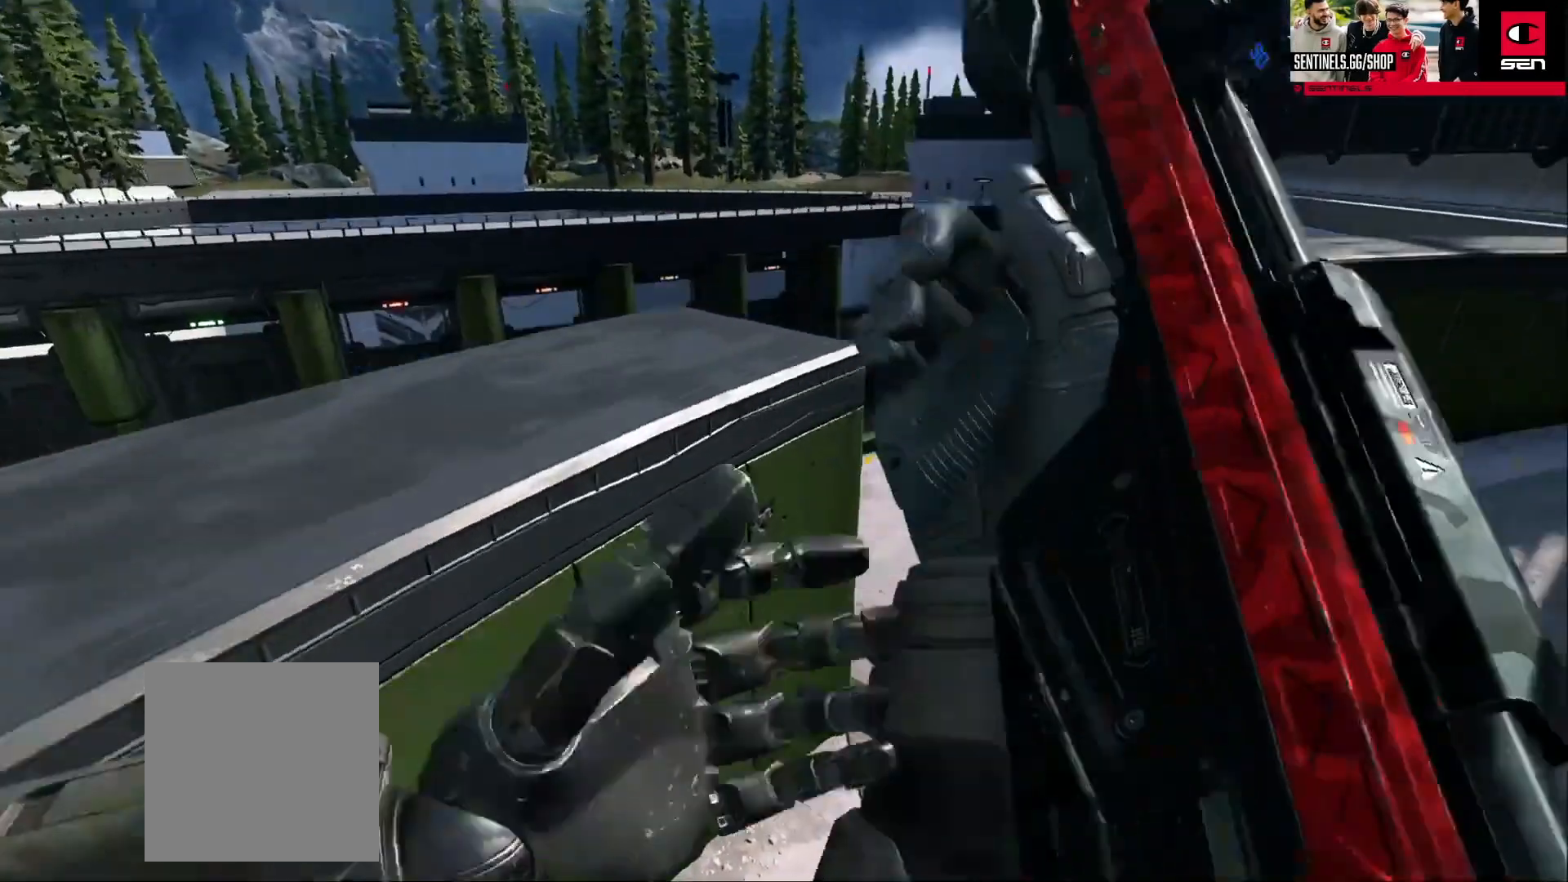
{"buttons": [], "left_stick": "up-left", "right_stick": "center", "events": [[100, "right_stick", "right"], [150, "L3", "up"], [216, "A", "down"], [300, "A", "up"], [367, "right_stick", "up-right"], [400, "A", "down"], [467, "A", "up"], [483, "right_stick", "center"]]}
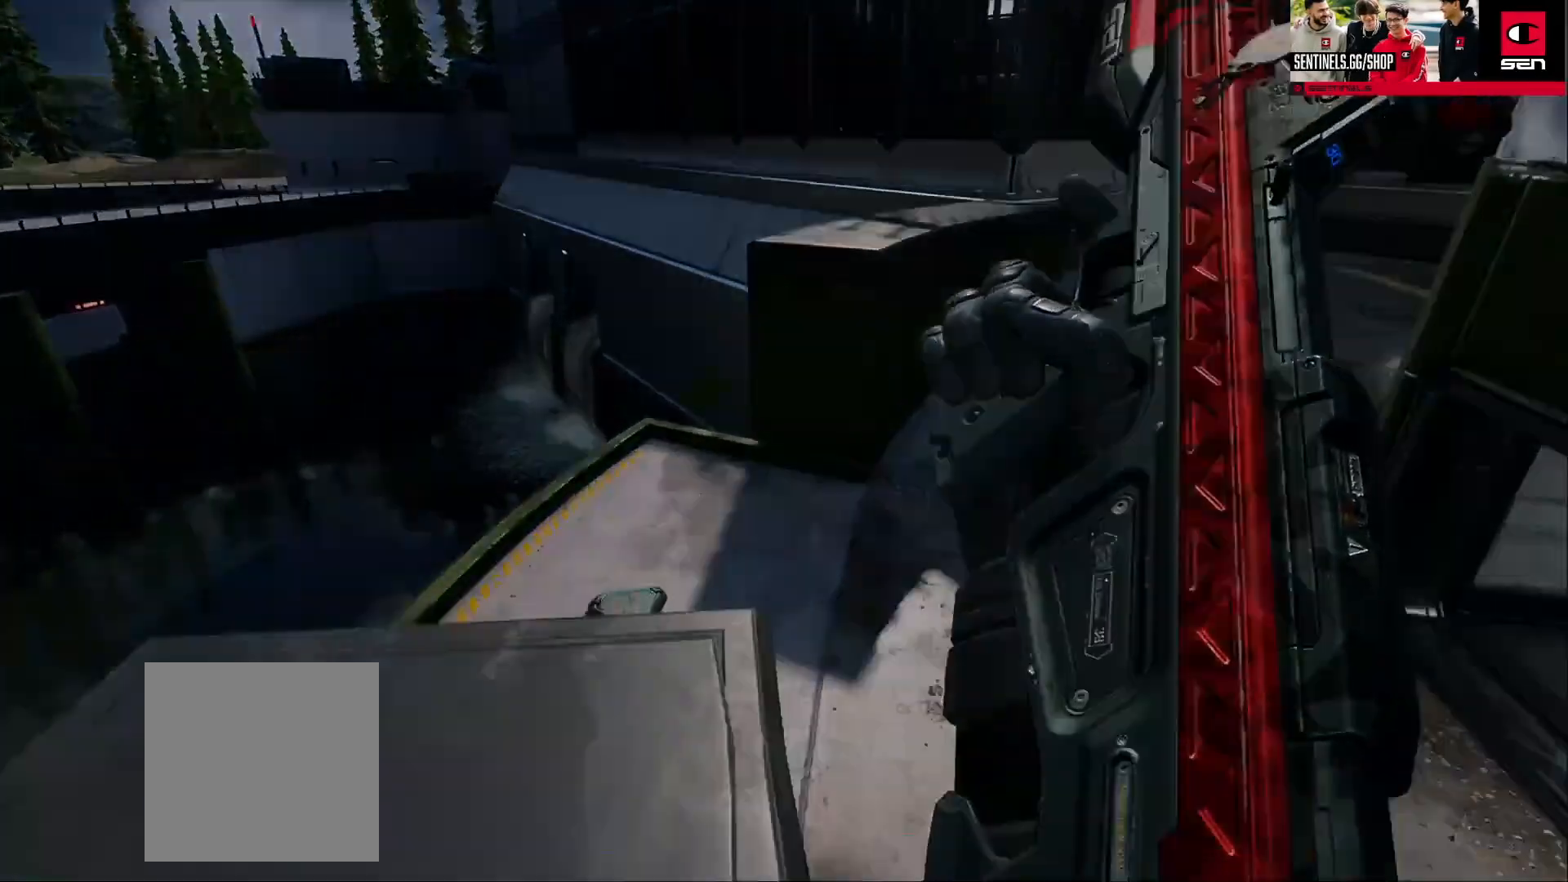
{"buttons": [], "left_stick": "up", "right_stick": "down-right", "events": [[33, "A", "down"], [50, "right_stick", "up-right"], [100, "A", "up"], [100, "left_stick", "up"], [200, "A", "down"], [284, "A", "up"], [300, "L1", "down"], [317, "right_stick", "center"], [400, "L1", "up"], [450, "right_stick", "down-right"]]}
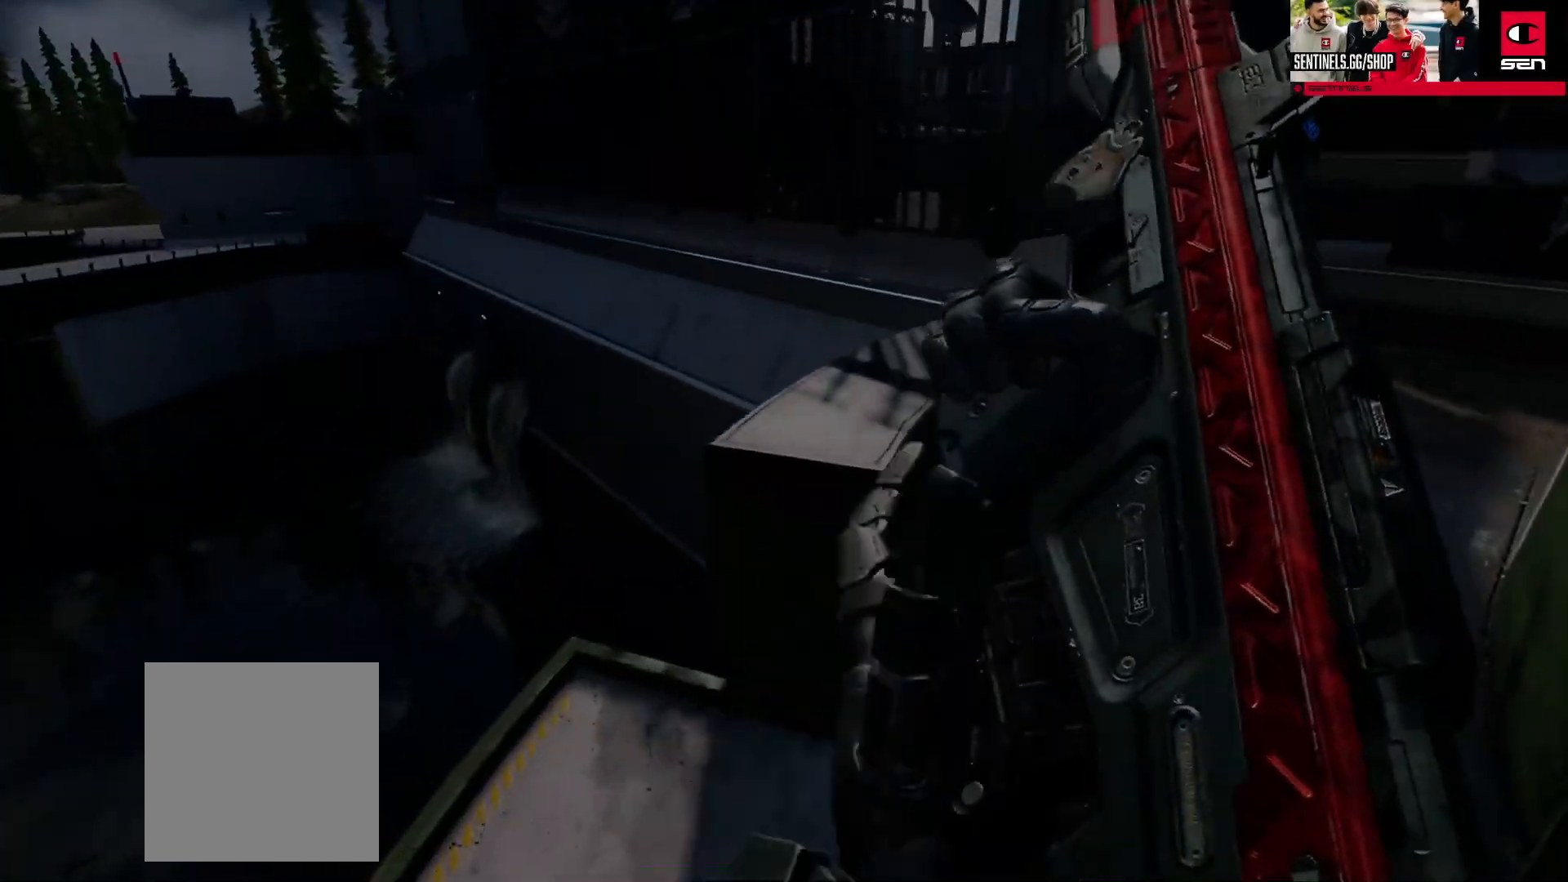
{"buttons": ["L3"], "left_stick": "up", "right_stick": "up-right", "events": [[100, "right_stick", "center"], [133, "L3", "down"], [166, "right_stick", "right"], [283, "right_stick", "up-right"]]}
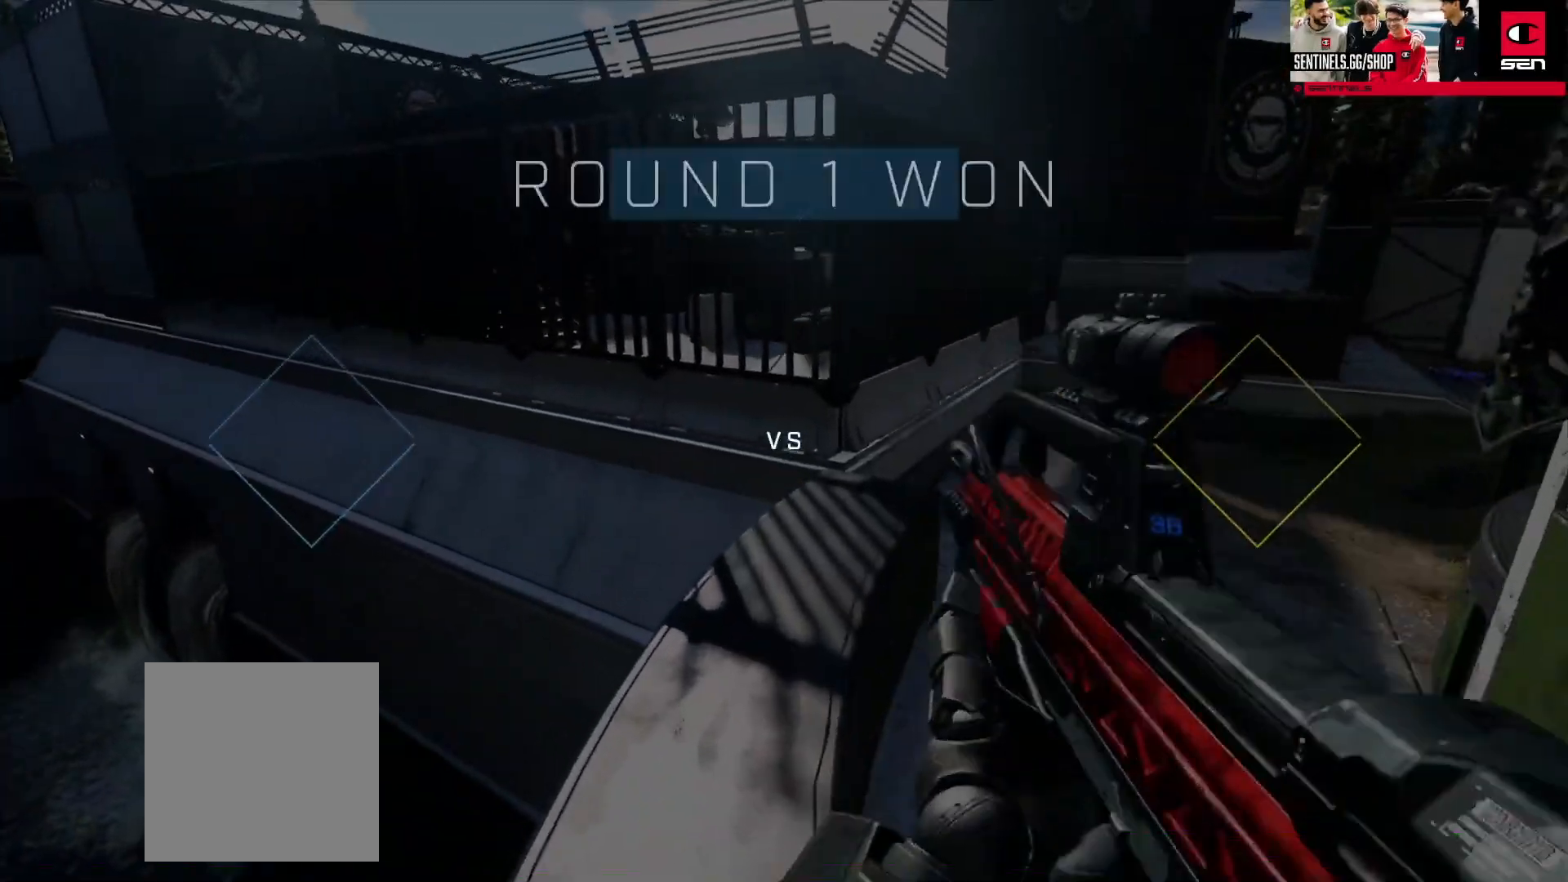
{"buttons": ["SELECT"], "left_stick": "center", "right_stick": "center", "events": [[83, "L3", "up"], [234, "left_stick", "center"], [334, "SELECT", "down"], [400, "right_stick", "center"]]}
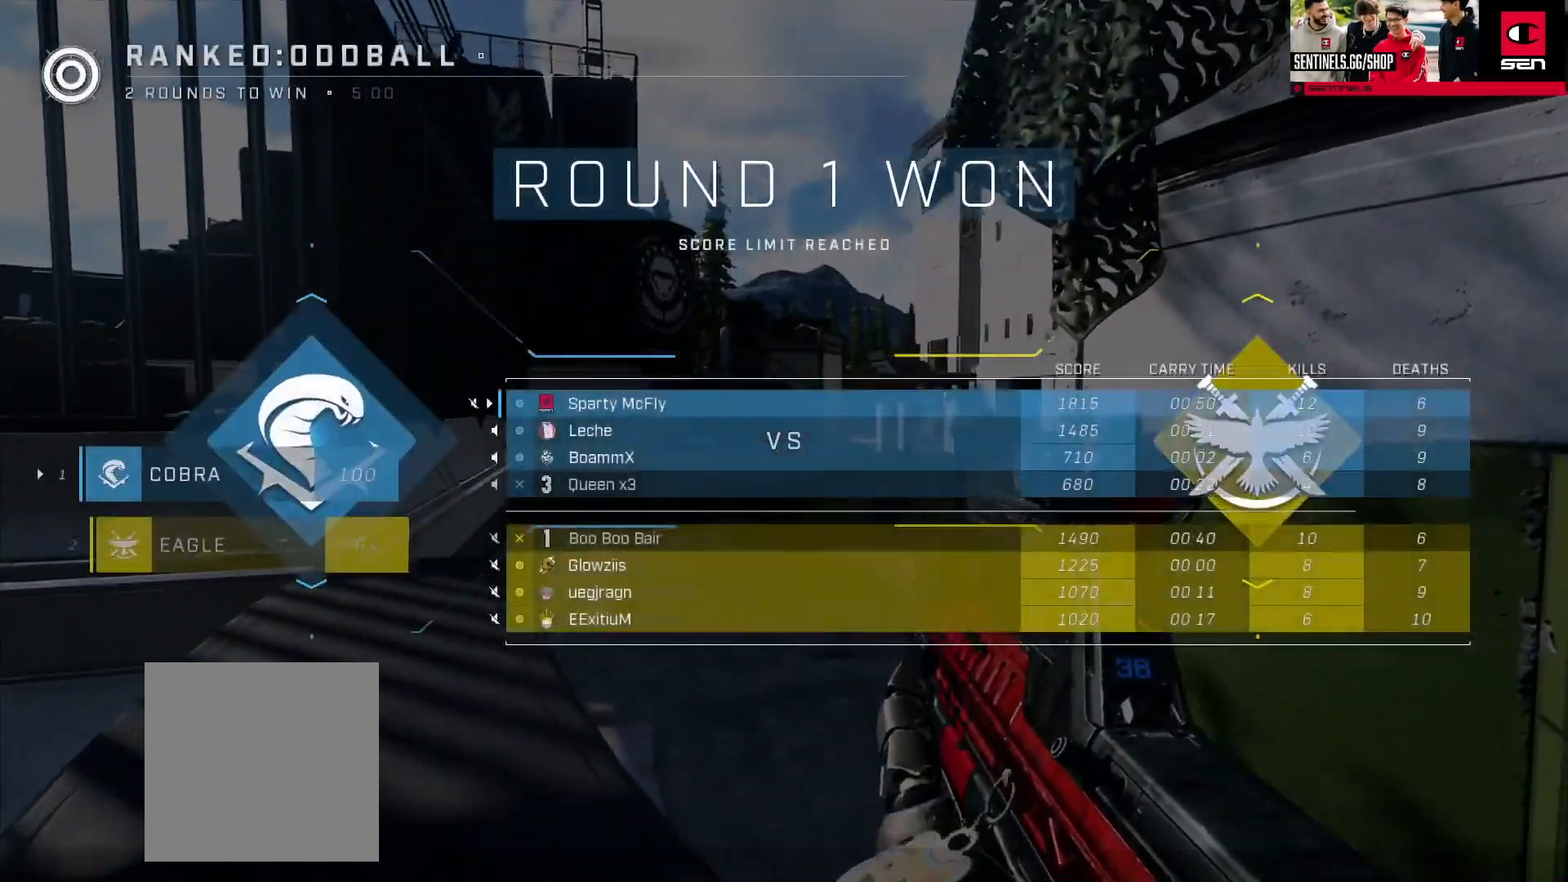
{"buttons": ["SELECT"], "left_stick": "center", "right_stick": "center", "events": []}
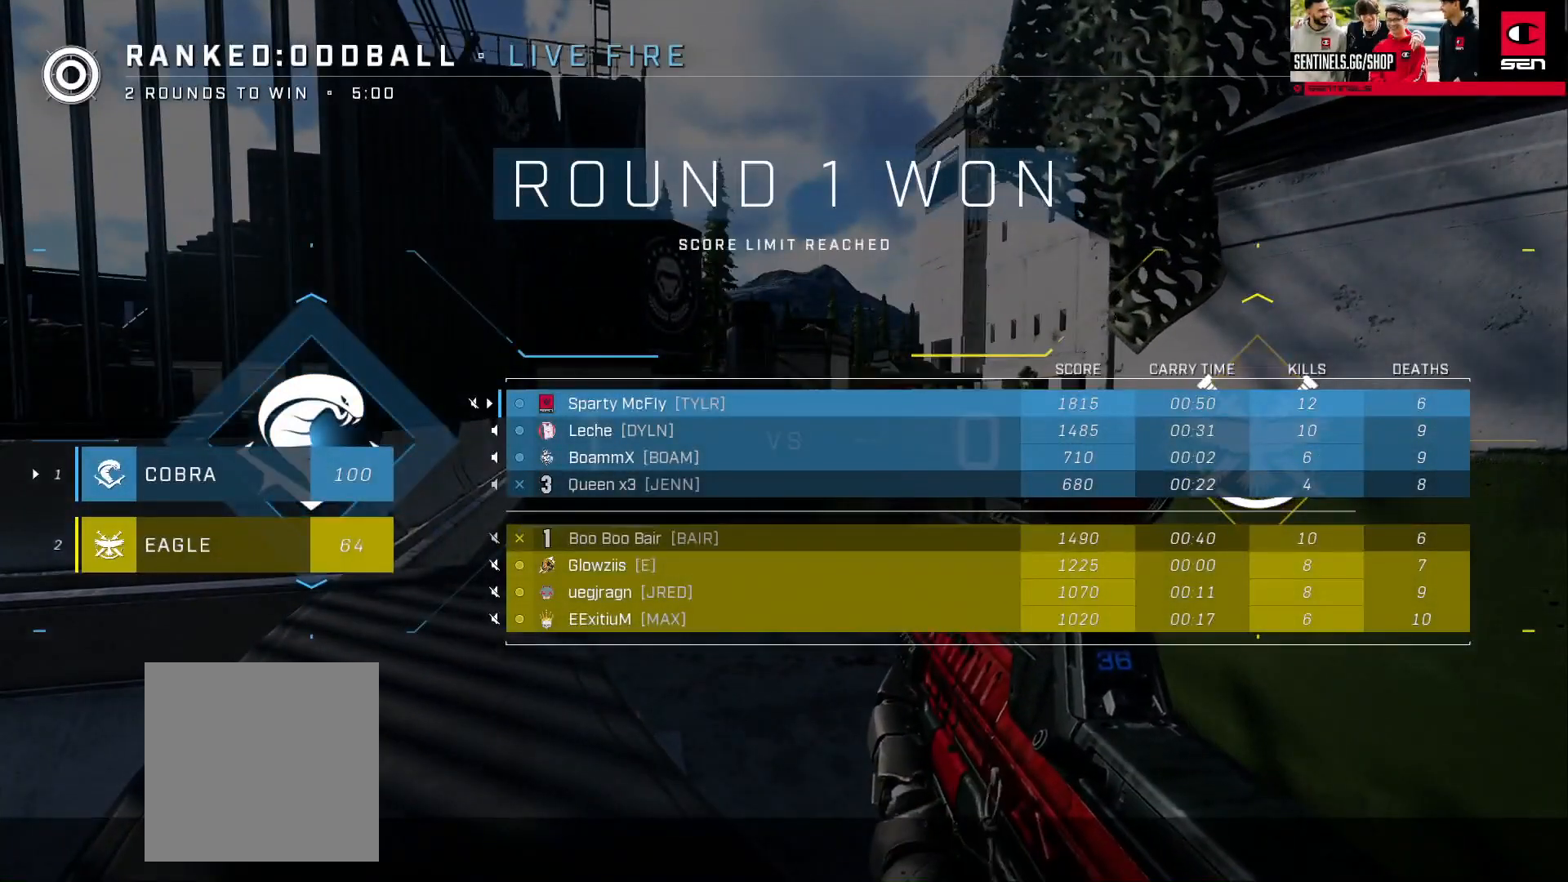
{"buttons": ["SELECT"], "left_stick": "center", "right_stick": "center", "events": []}
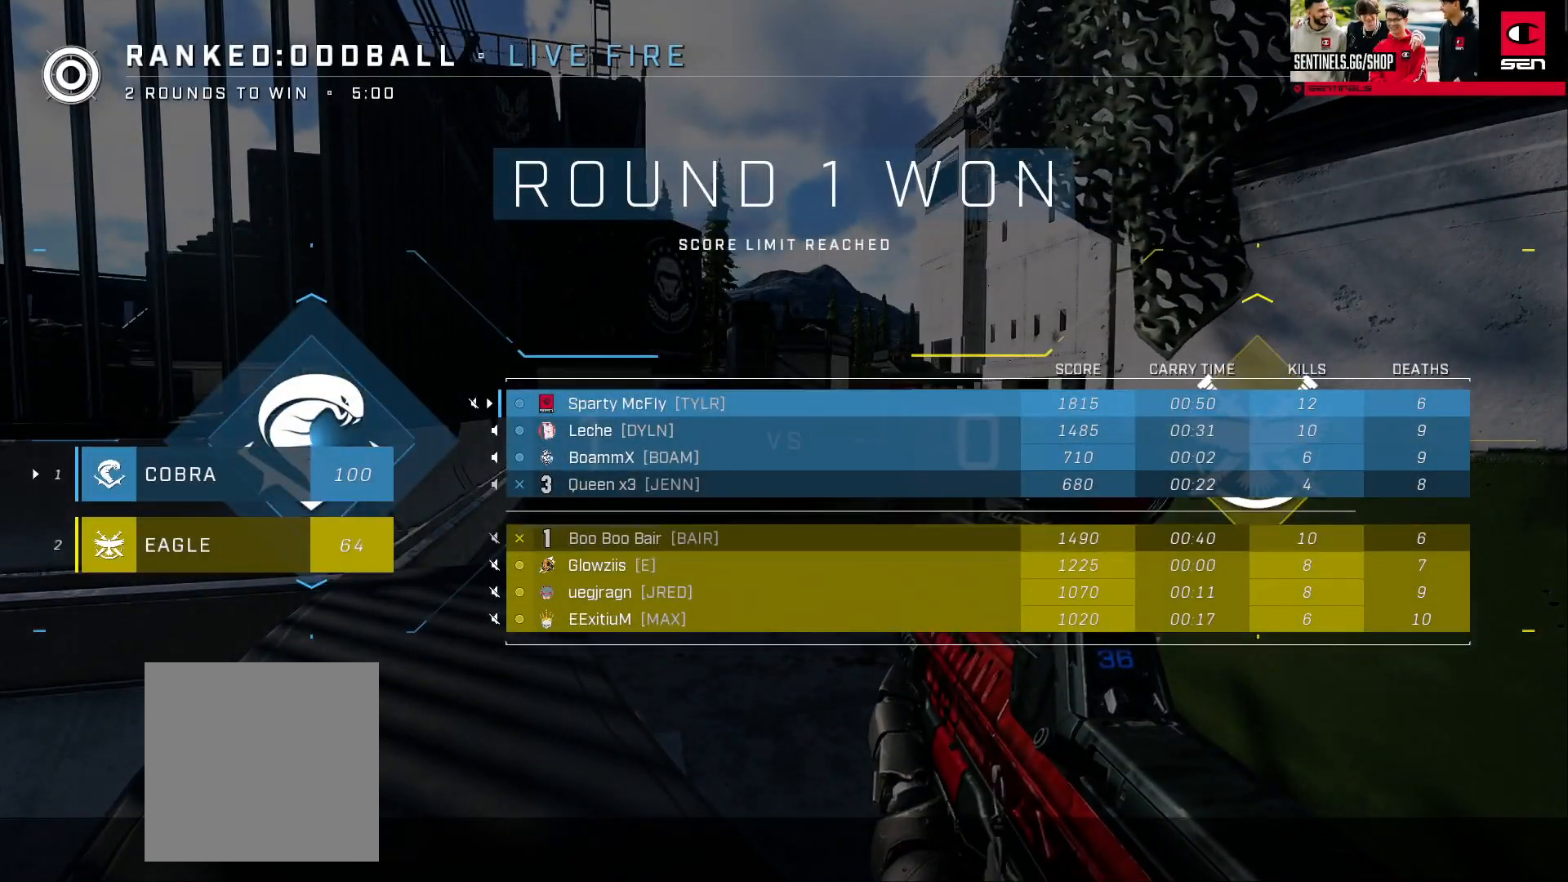
{"buttons": ["SELECT"], "left_stick": "center", "right_stick": "center", "events": []}
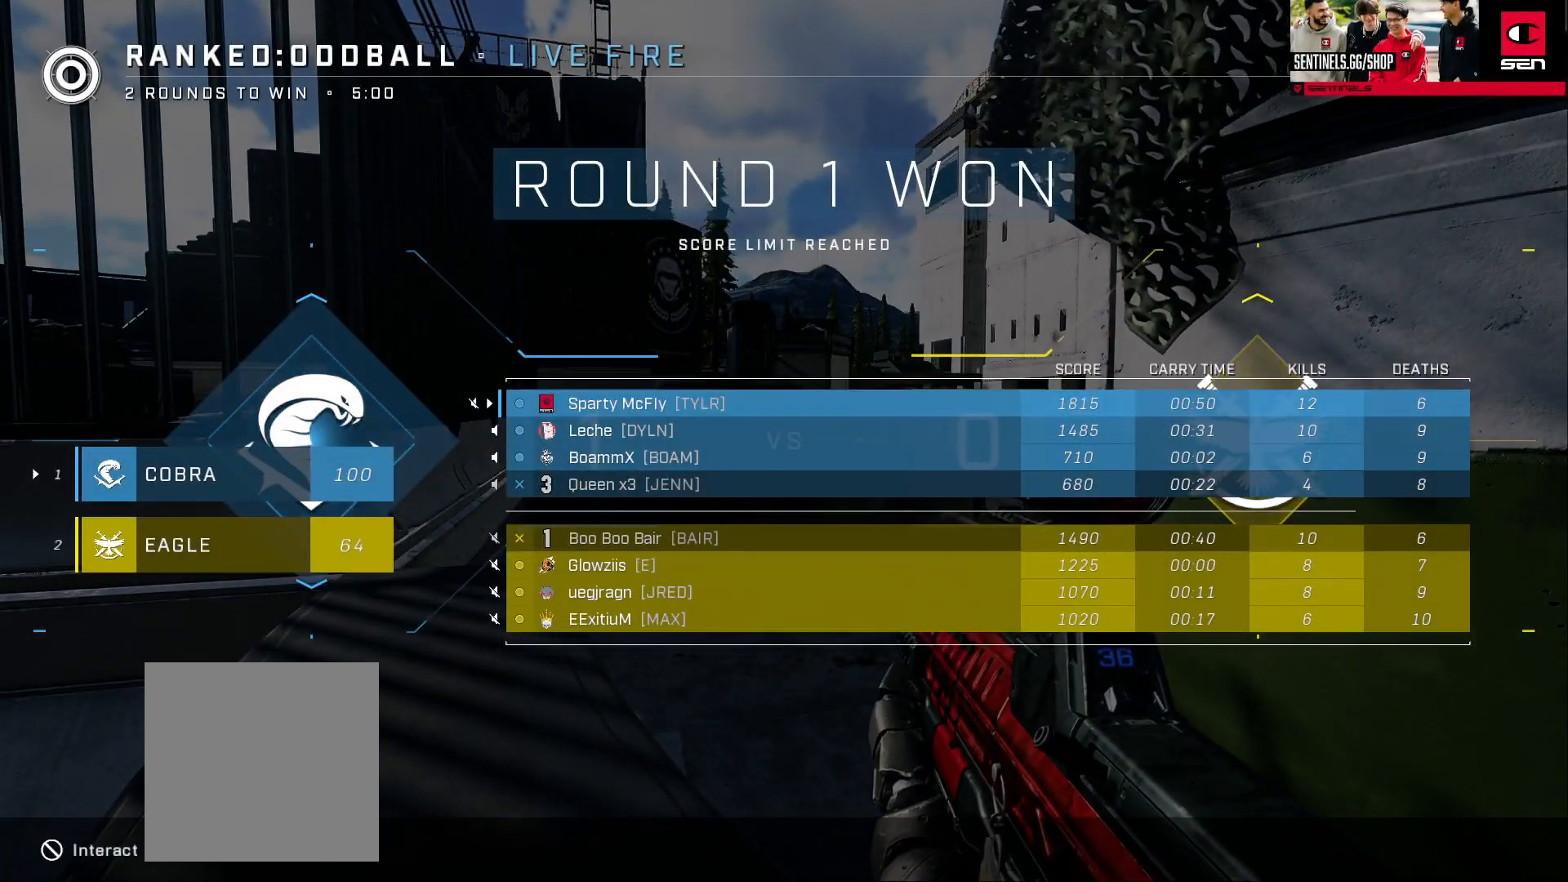
{"buttons": ["SELECT"], "left_stick": "center", "right_stick": "center", "events": []}
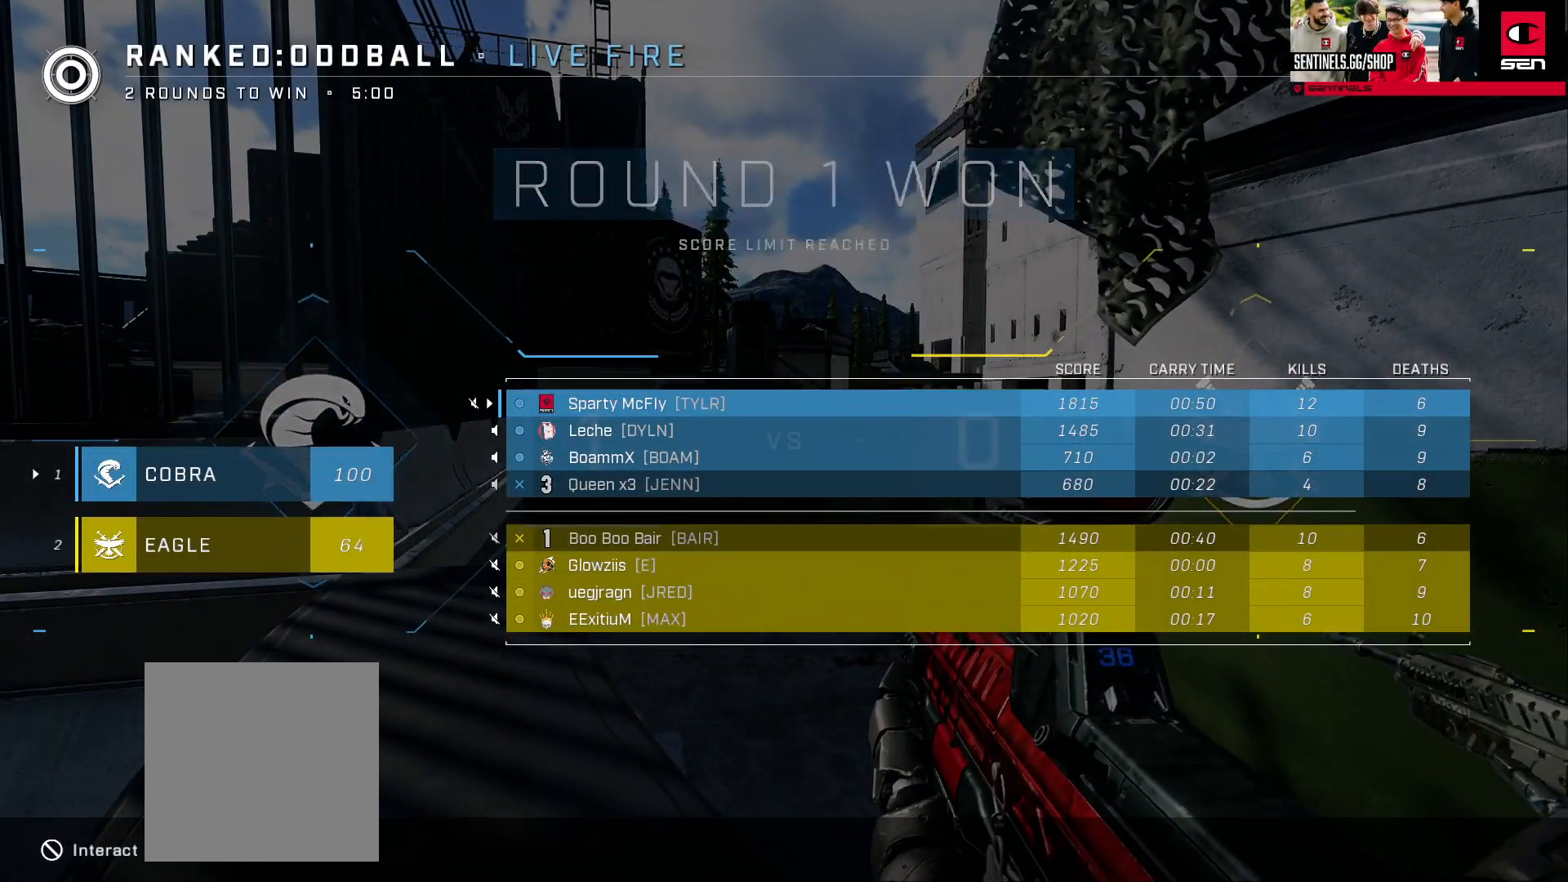
{"buttons": ["SELECT"], "left_stick": "center", "right_stick": "center", "events": []}
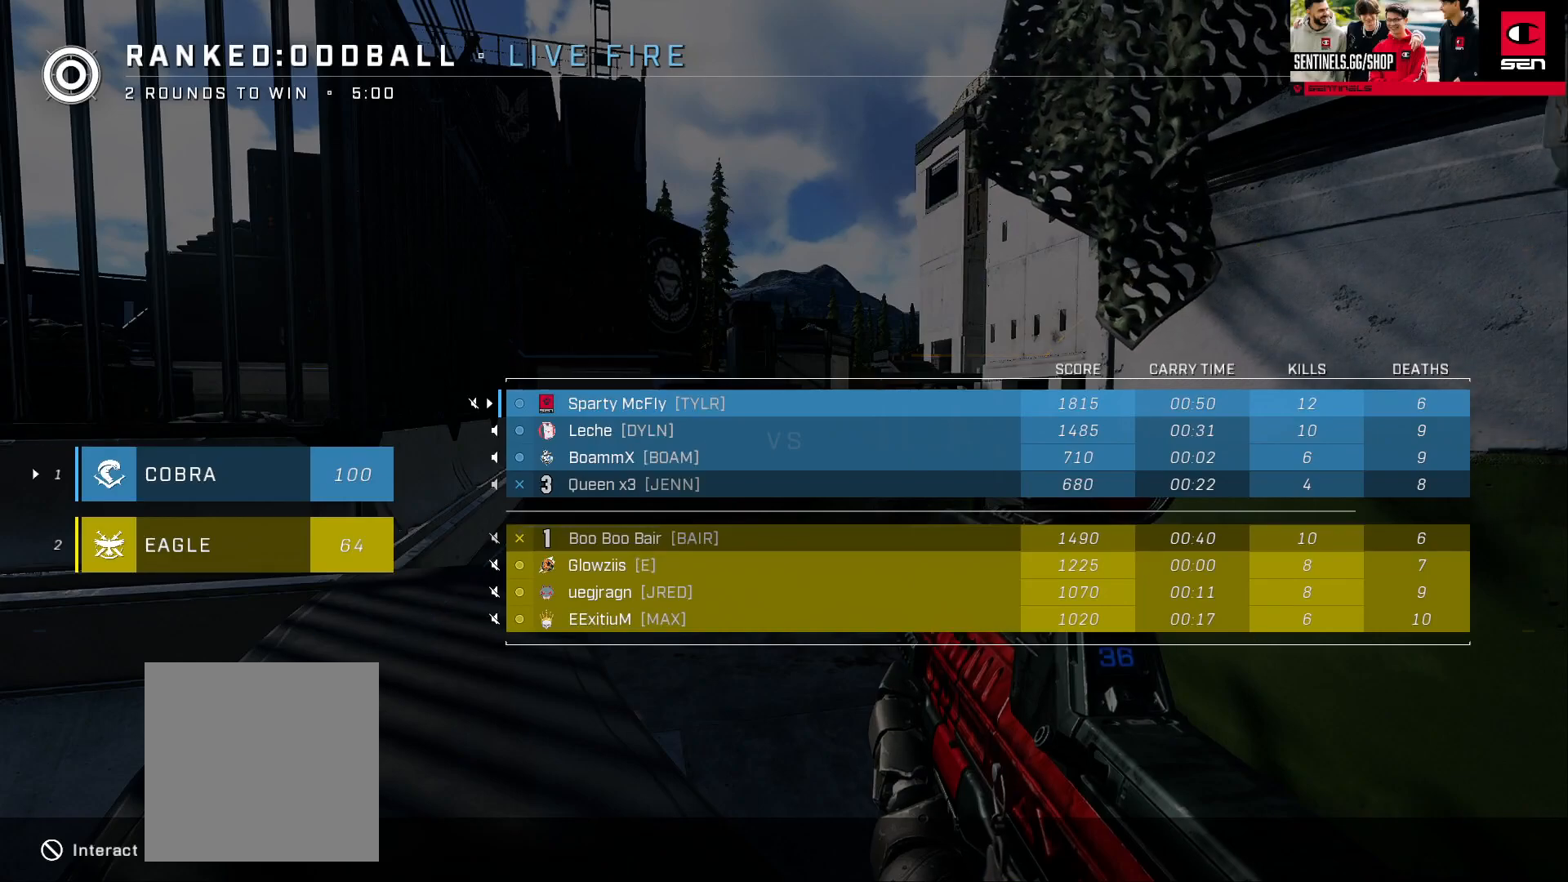
{"buttons": ["SELECT"], "left_stick": "center", "right_stick": "center", "events": []}
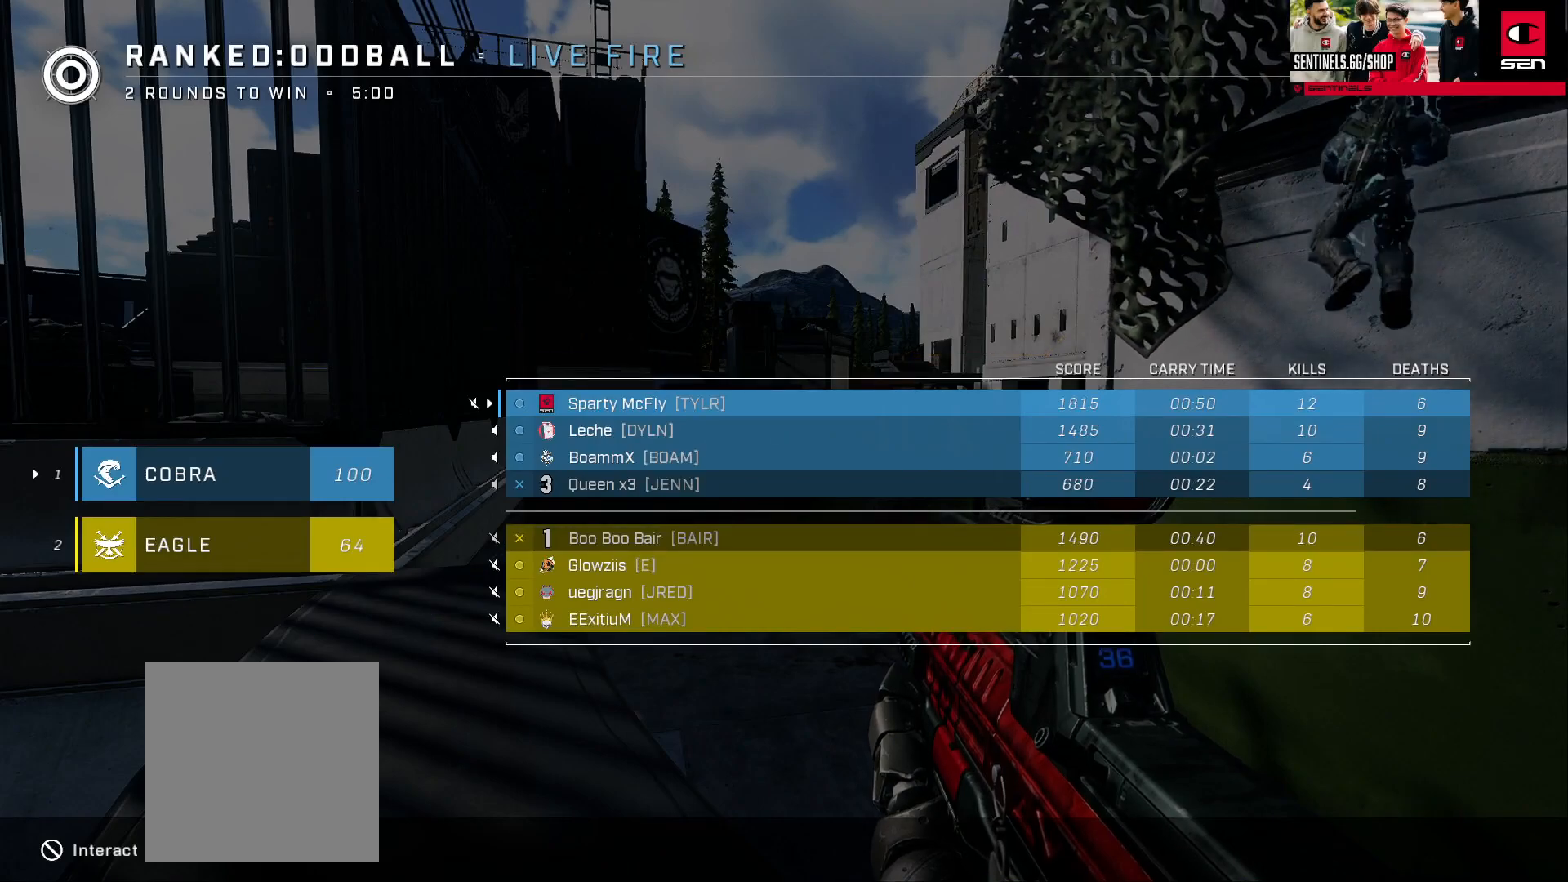
{"buttons": [], "left_stick": "center", "right_stick": "center", "events": [[484, "SELECT", "up"]]}
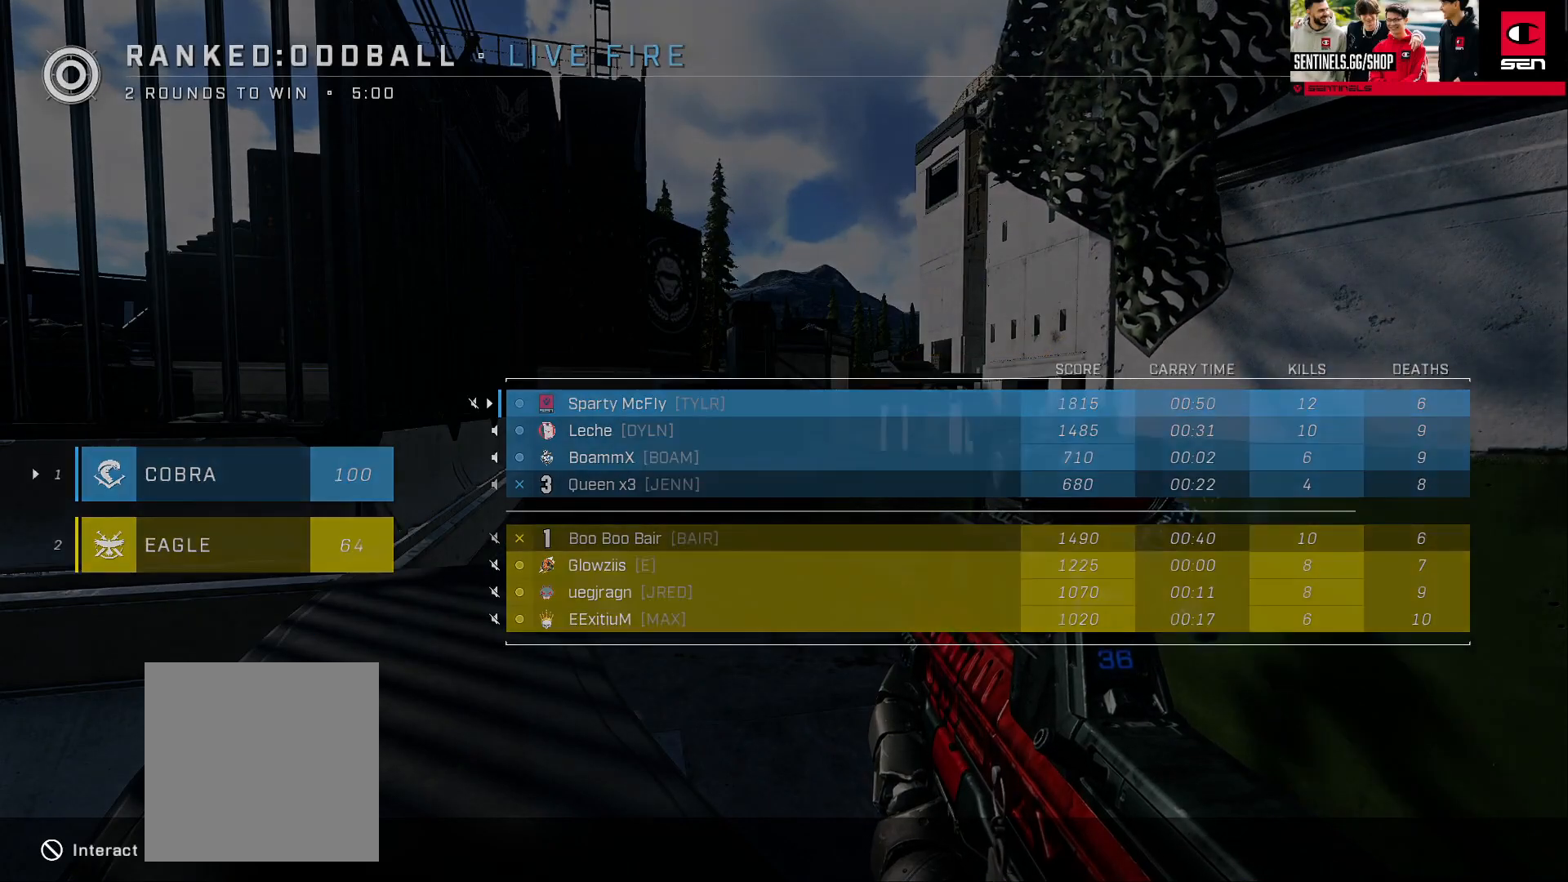
{"buttons": [], "left_stick": "center", "right_stick": "center", "events": []}
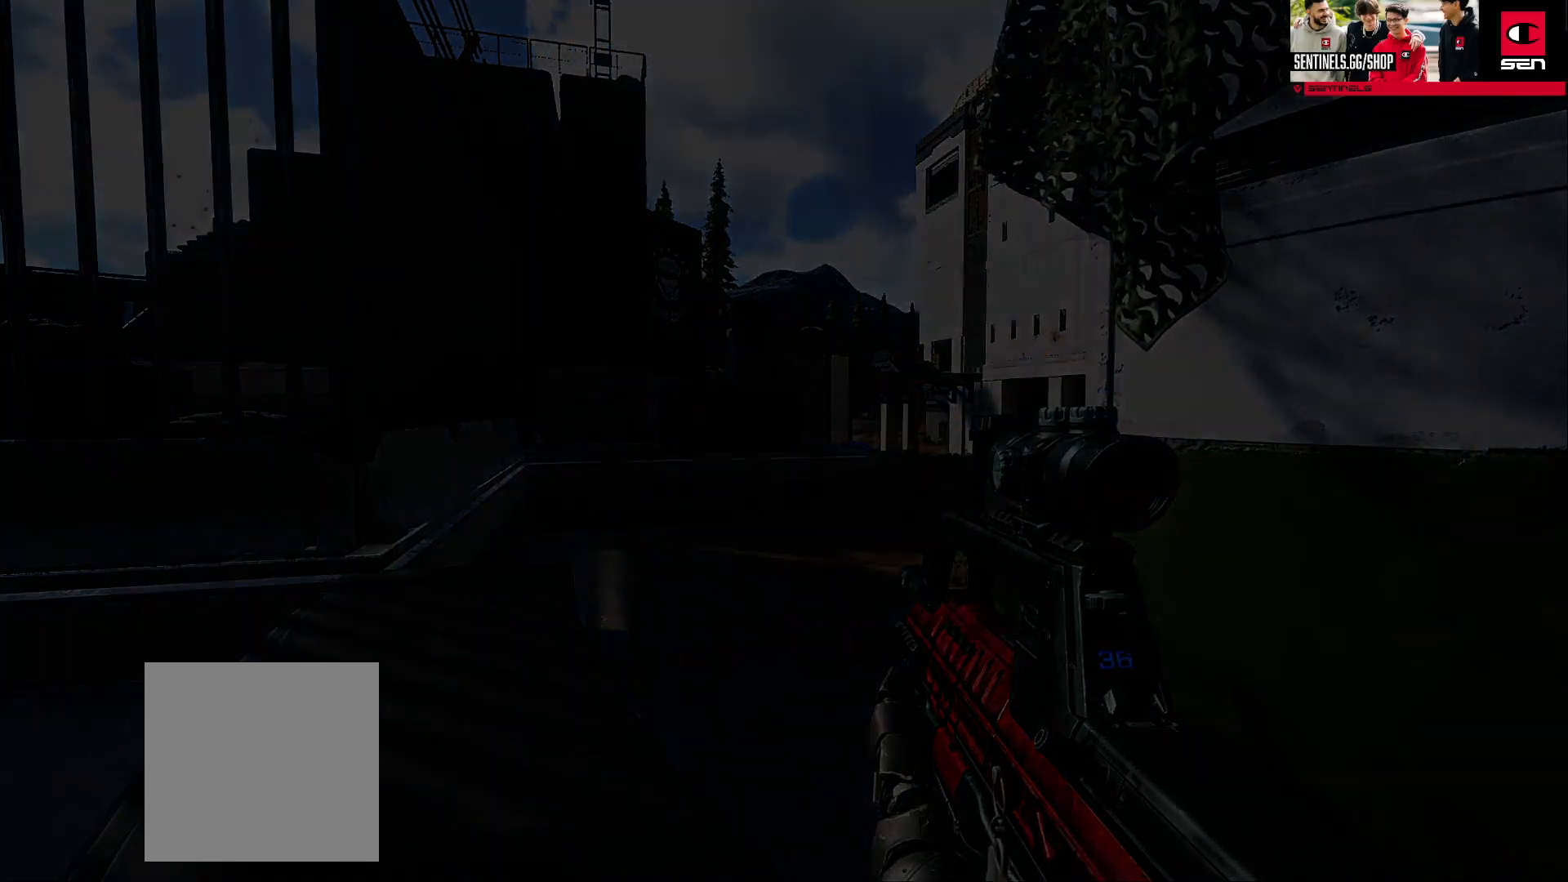
{"buttons": [], "left_stick": "center", "right_stick": "center", "events": []}
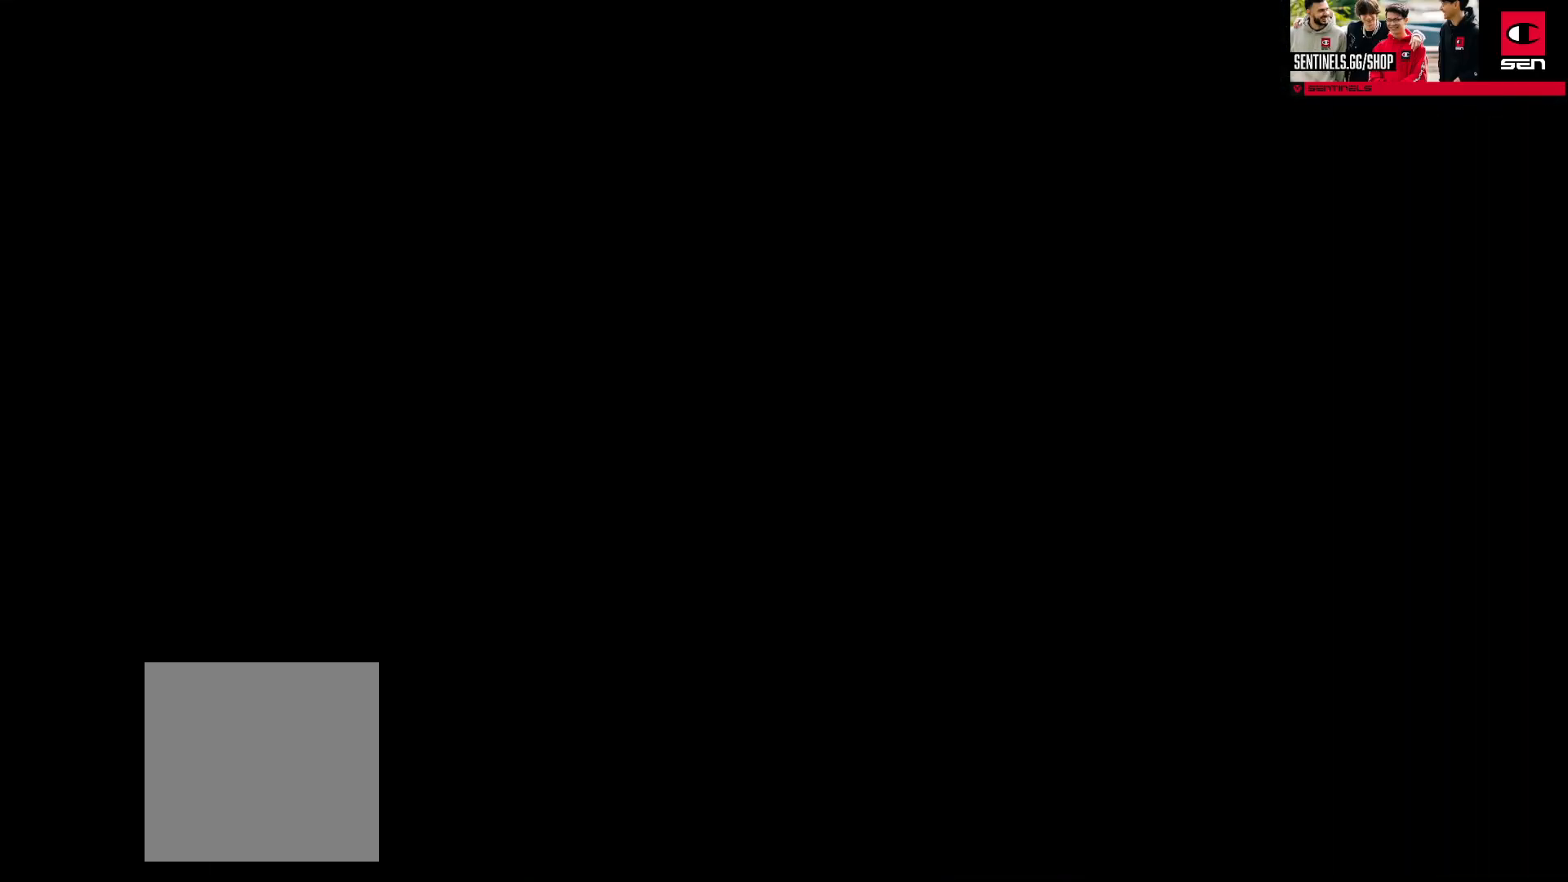
{"buttons": [], "left_stick": "center", "right_stick": "center", "events": []}
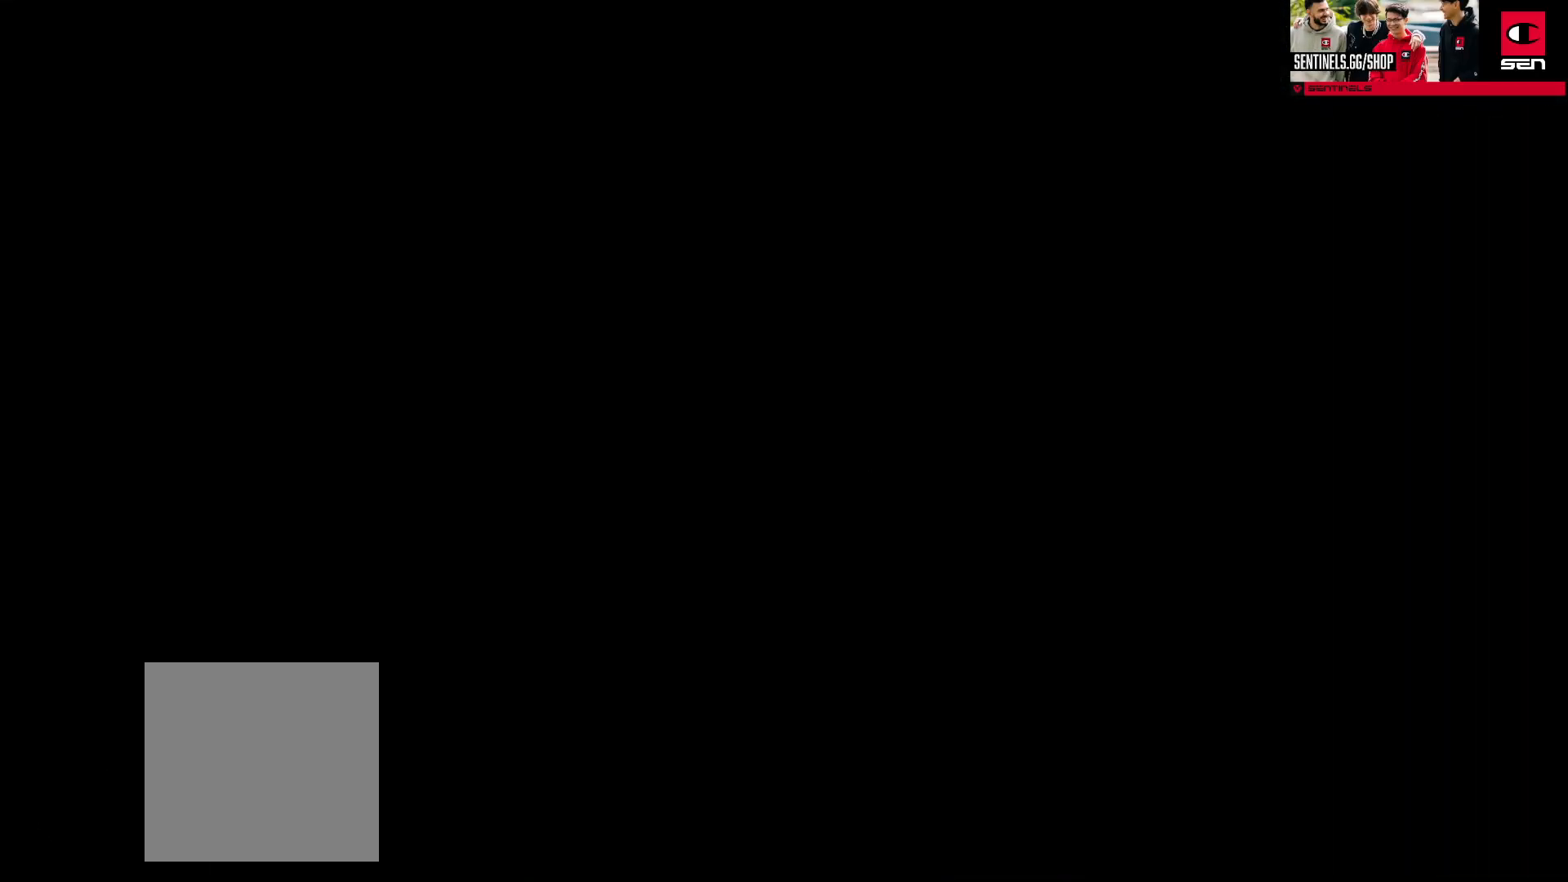
{"buttons": [], "left_stick": "center", "right_stick": "center", "events": []}
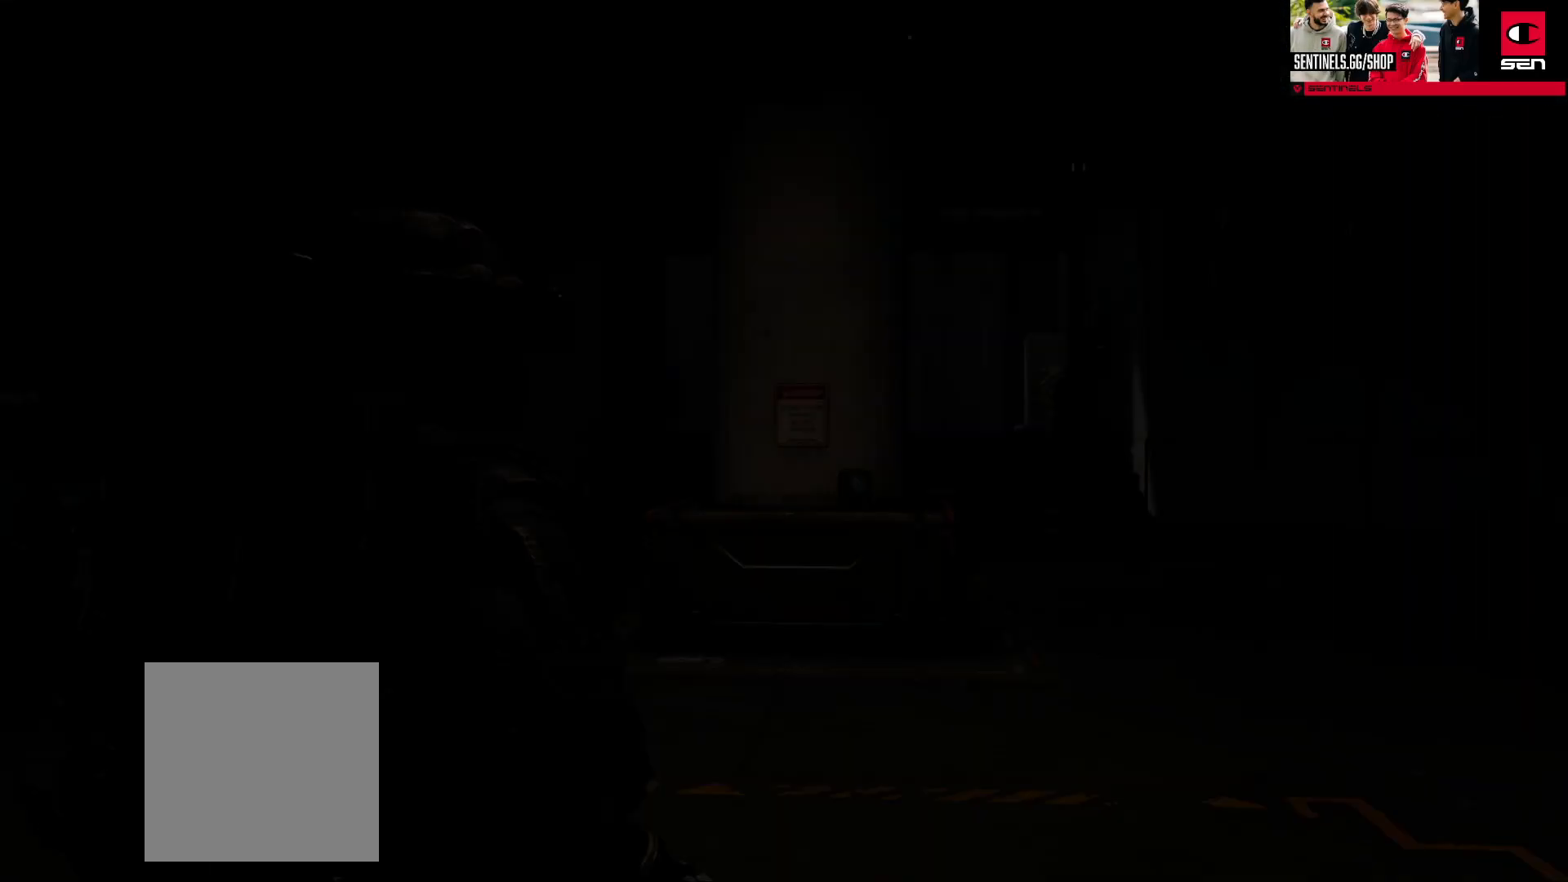
{"buttons": [], "left_stick": "center", "right_stick": "center", "events": []}
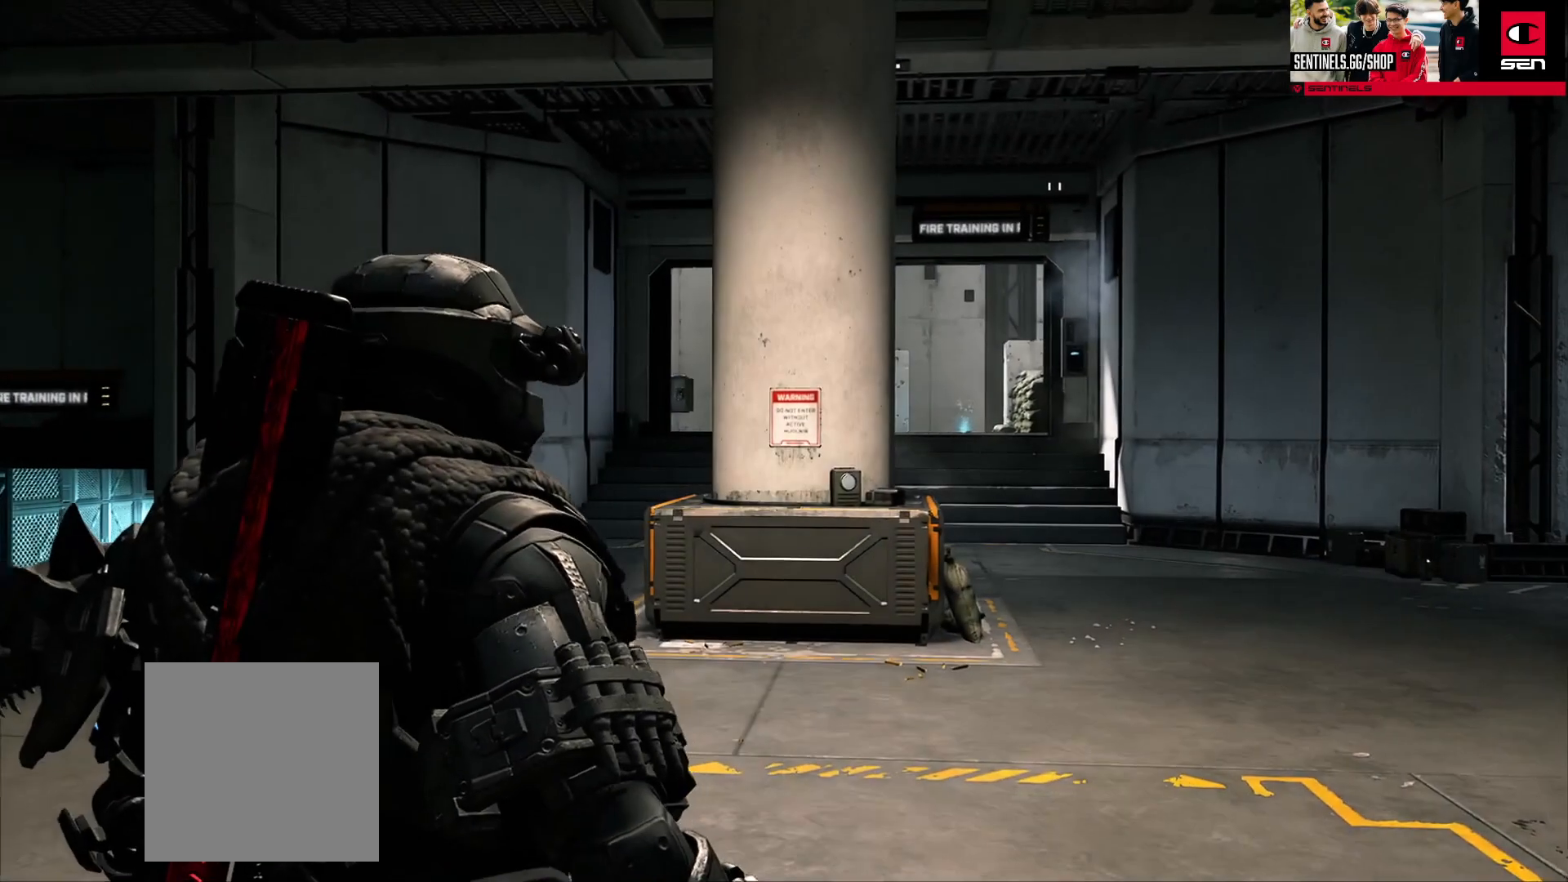
{"buttons": [], "left_stick": "center", "right_stick": "center", "events": []}
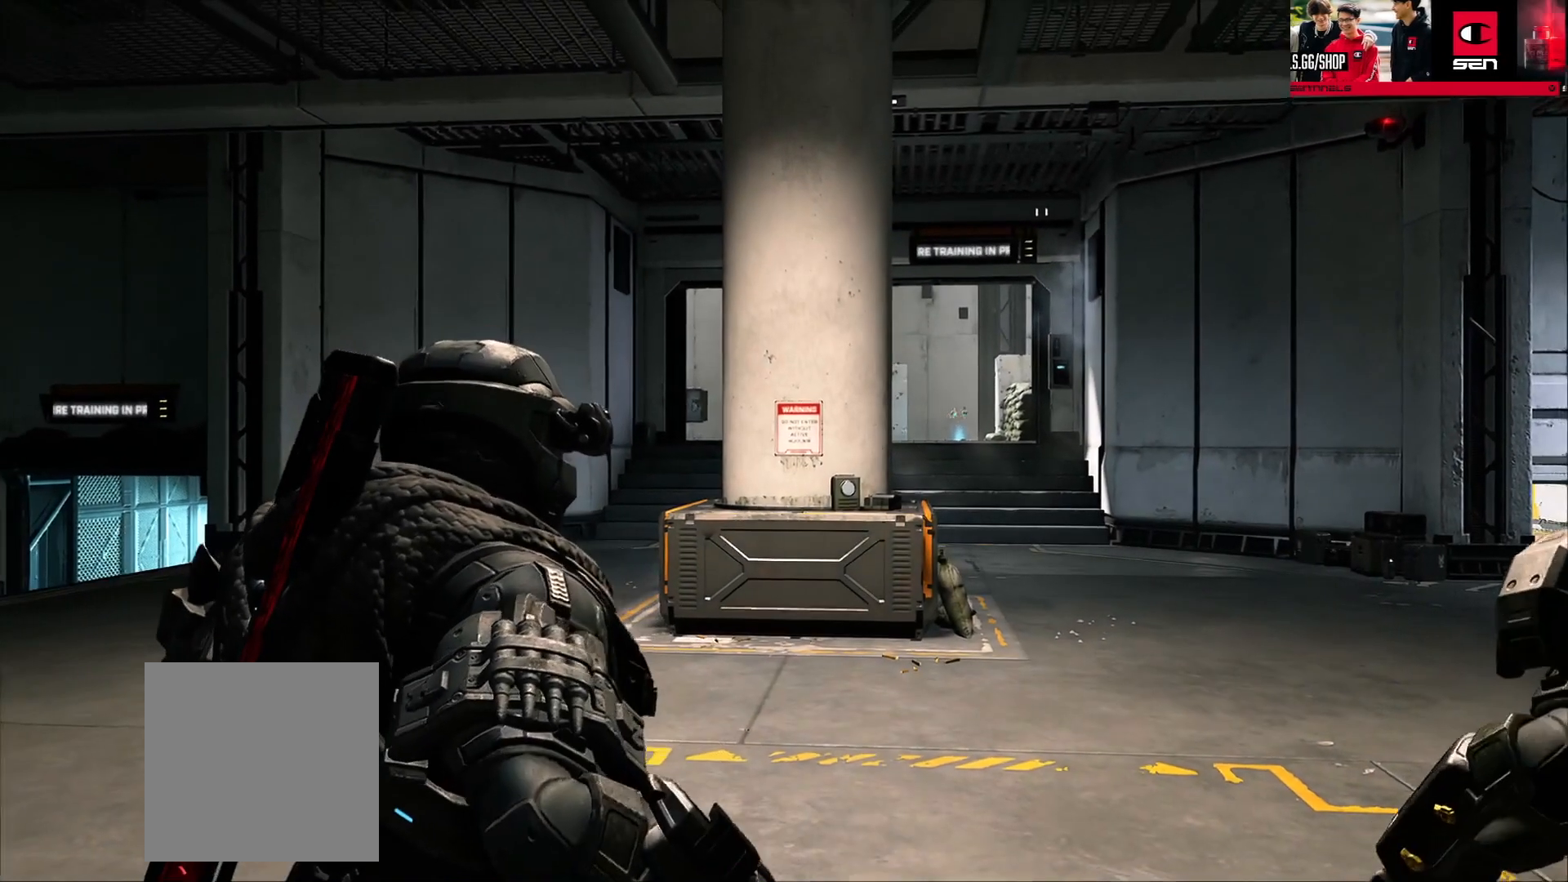
{"buttons": [], "left_stick": "center", "right_stick": "center", "events": []}
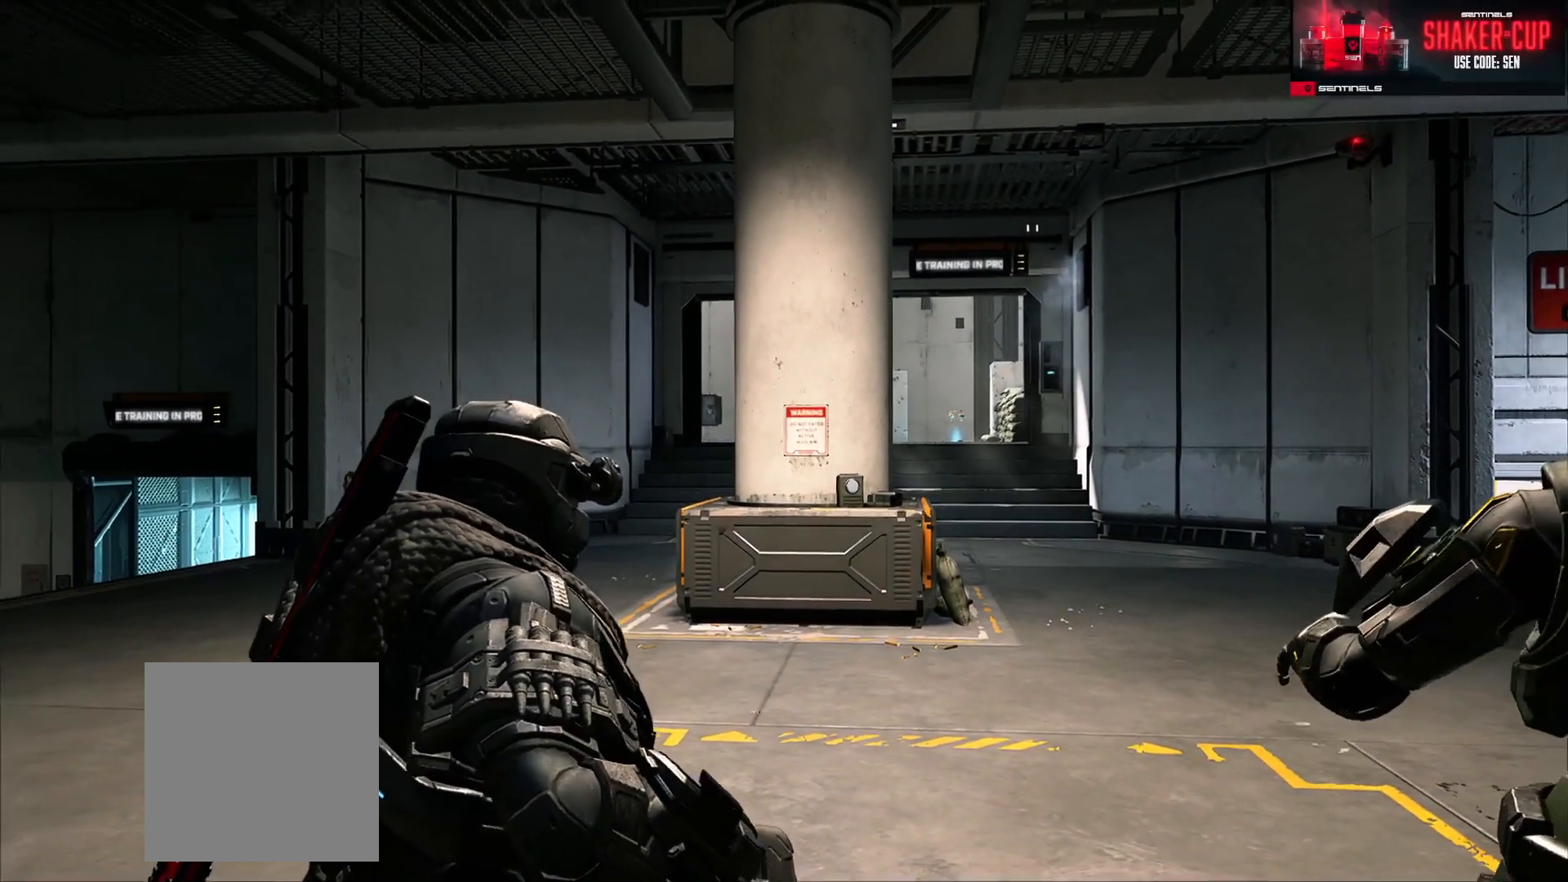
{"buttons": [], "left_stick": "center", "right_stick": "center", "events": []}
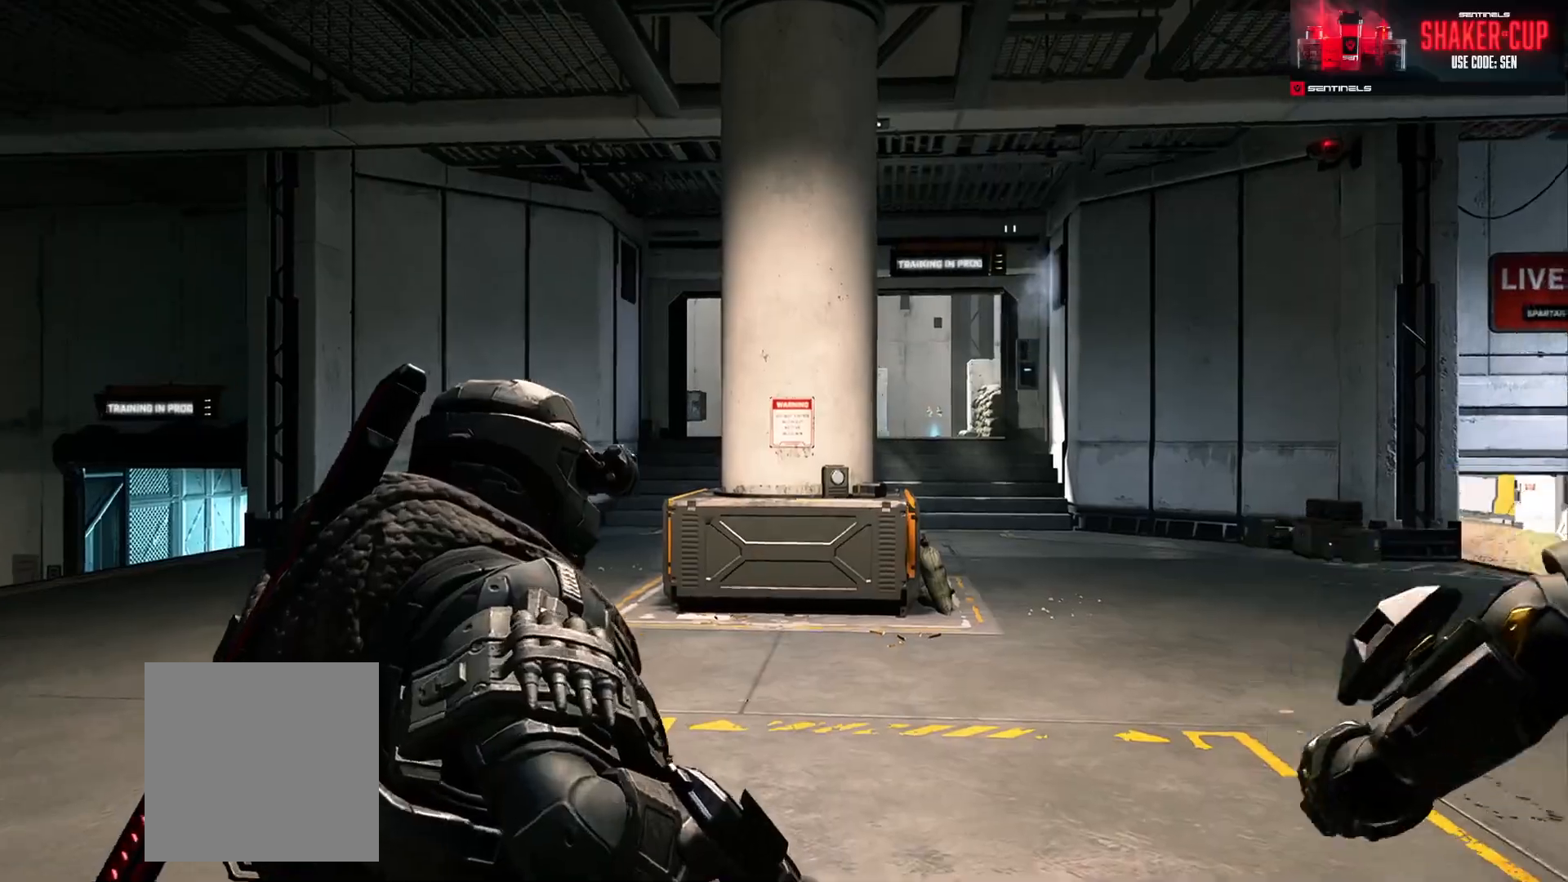
{"buttons": ["A"], "left_stick": "up", "right_stick": "left", "events": [[217, "left_stick", "up"], [301, "A", "down"], [301, "right_stick", "left"], [367, "A", "up"], [451, "A", "down"]]}
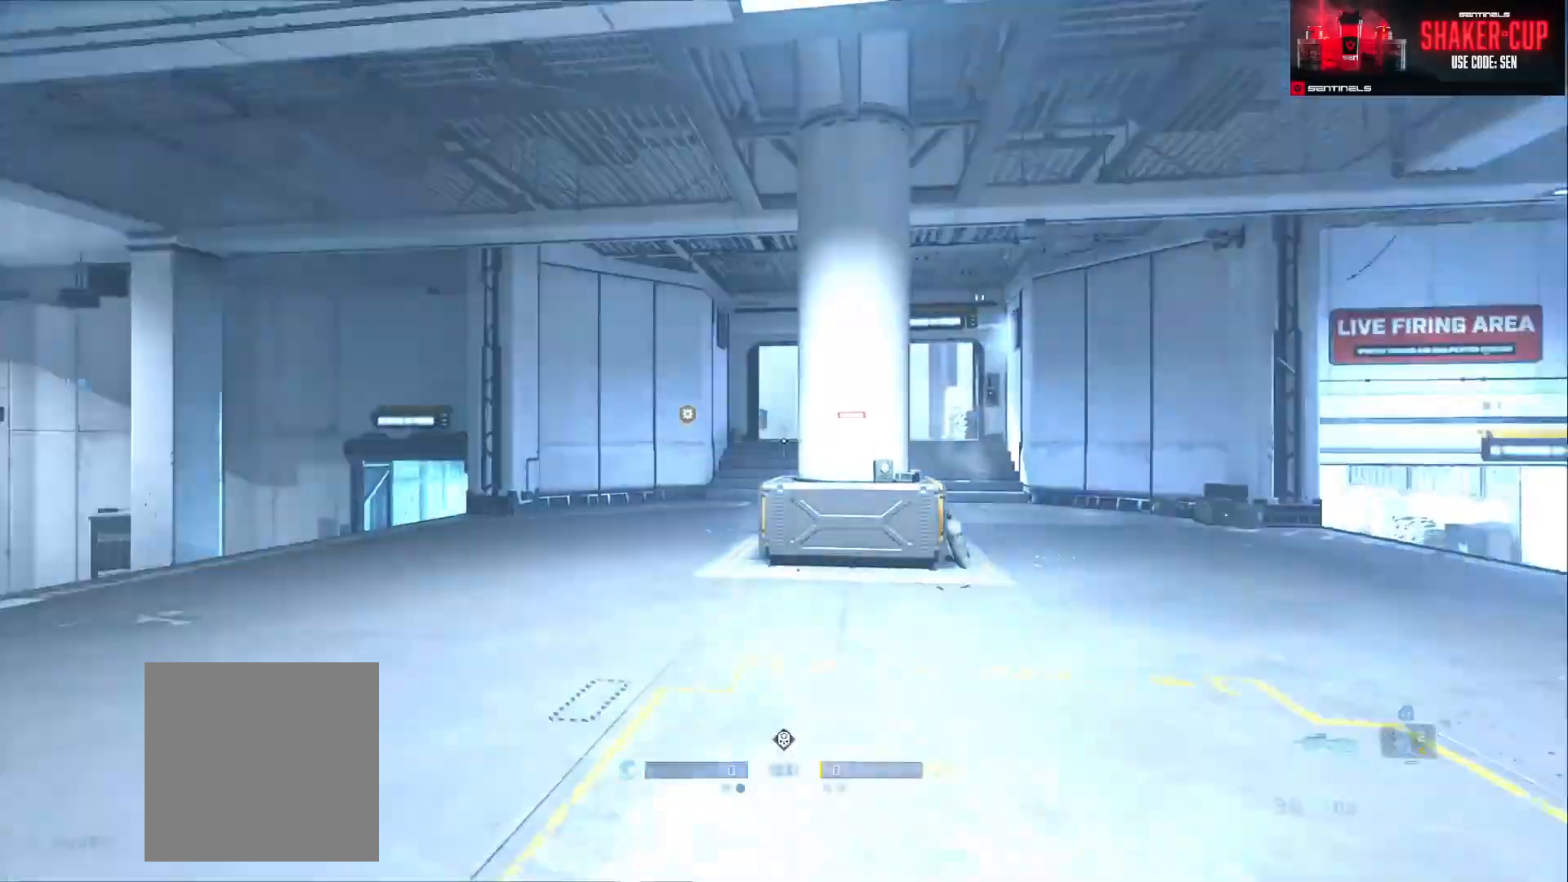
{"buttons": [], "left_stick": "up", "right_stick": "down-left", "events": [[17, "A", "up"], [100, "A", "down"], [167, "A", "up"], [267, "A", "down"], [333, "A", "up"], [350, "right_stick", "down-left"]]}
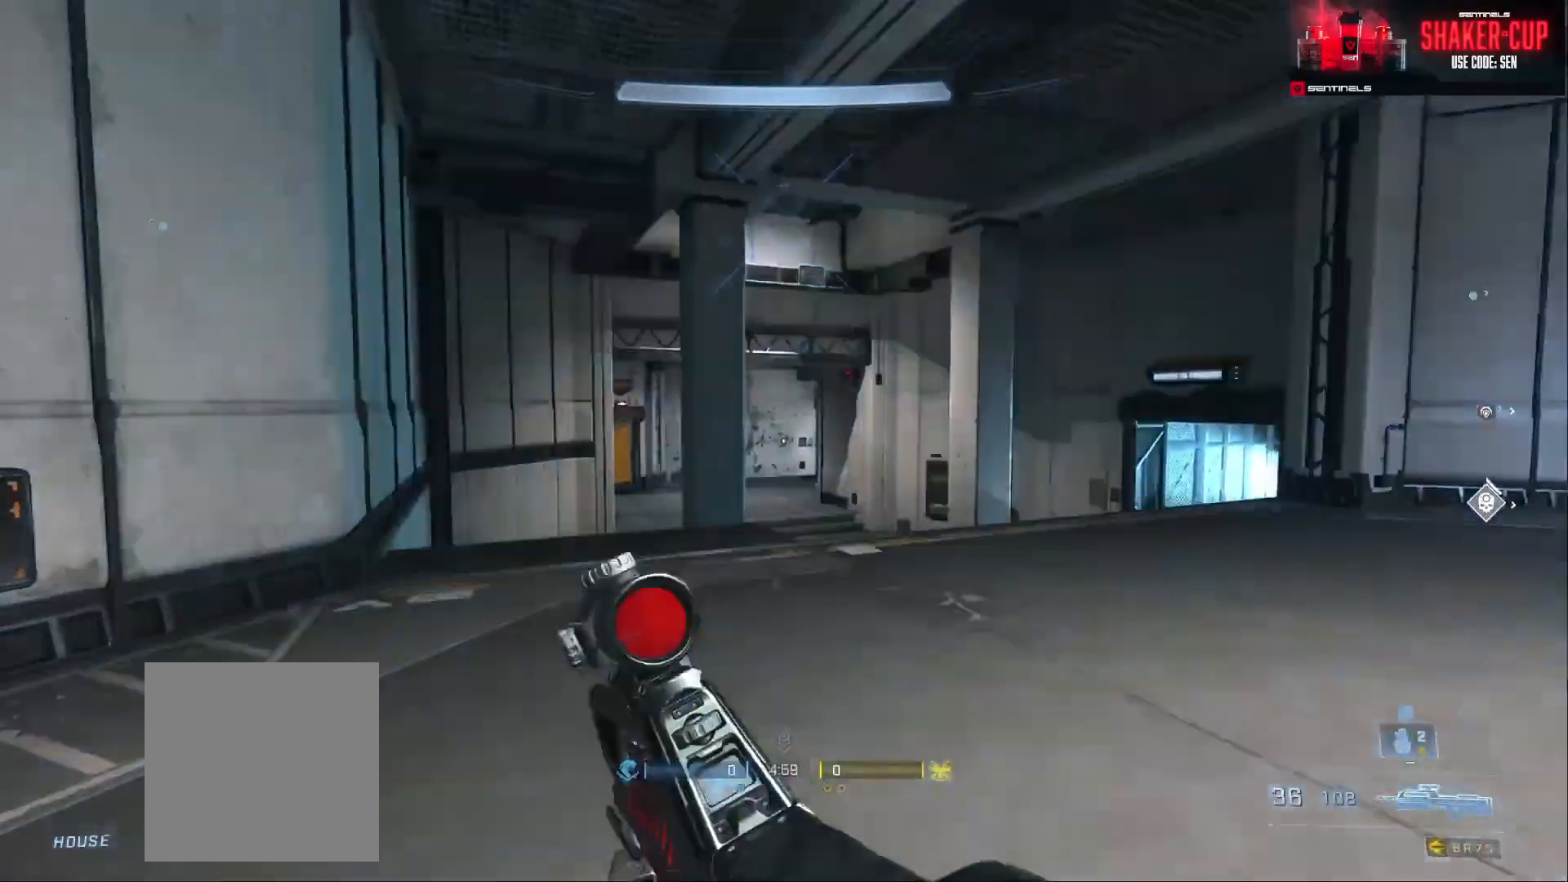
{"buttons": [], "left_stick": "up", "right_stick": "center", "events": [[100, "A", "down"], [134, "right_stick", "right"], [167, "A", "up"], [217, "A", "down"], [217, "right_stick", "center"], [317, "A", "up"], [417, "A", "down"], [484, "A", "up"]]}
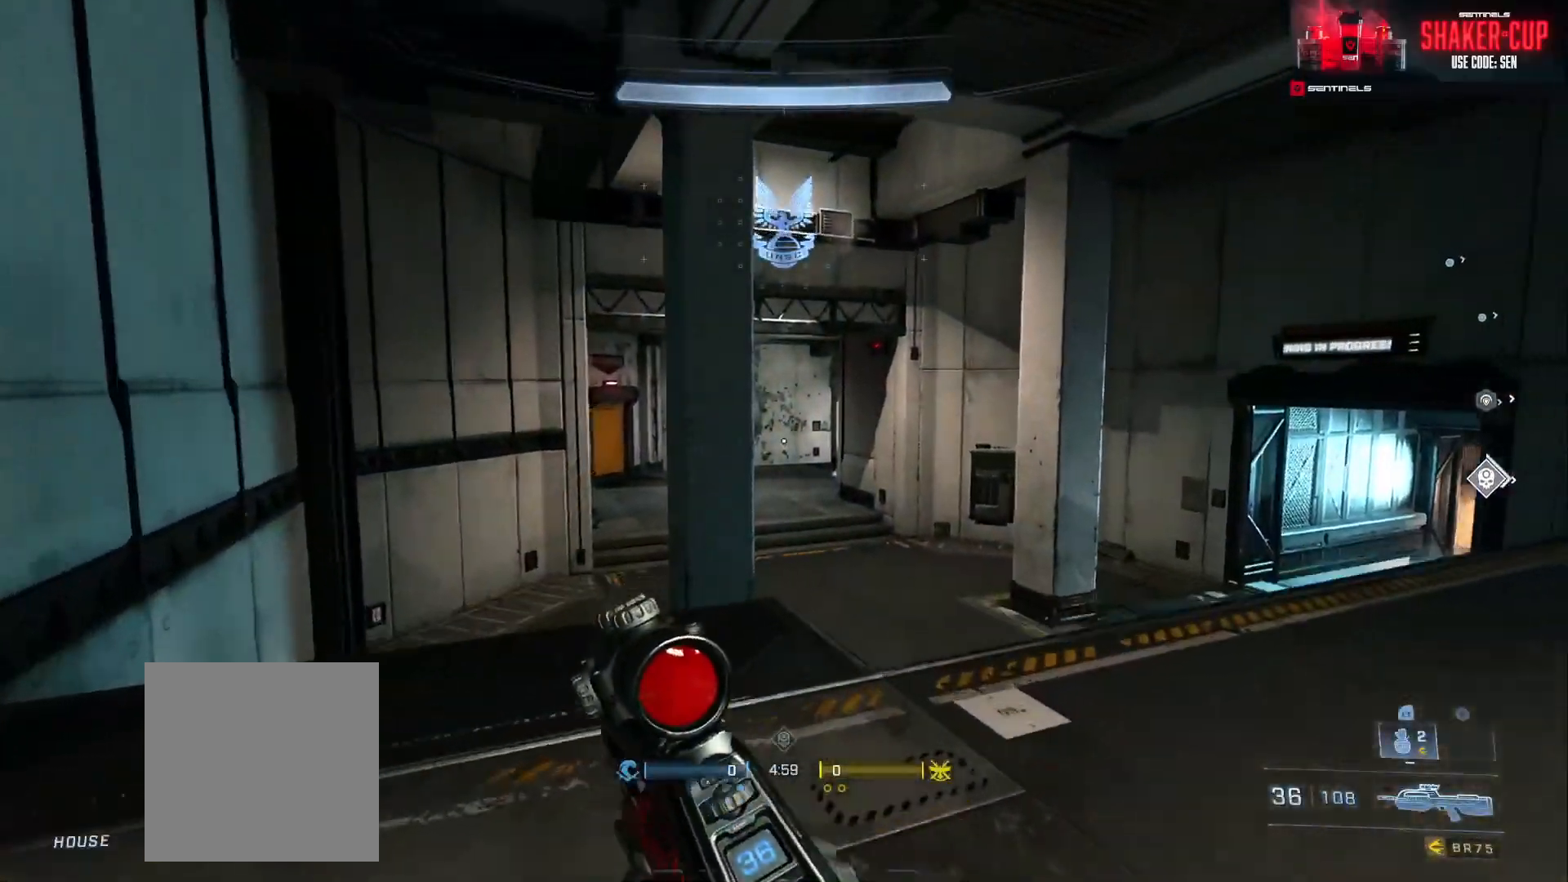
{"buttons": ["A"], "left_stick": "up", "right_stick": "center", "events": [[50, "A", "down"], [133, "A", "up"], [183, "A", "down"], [217, "right_stick", "left"], [283, "A", "up"], [283, "right_stick", "down-left"], [400, "A", "down"], [400, "right_stick", "center"], [434, "A", "up"], [500, "A", "down"]]}
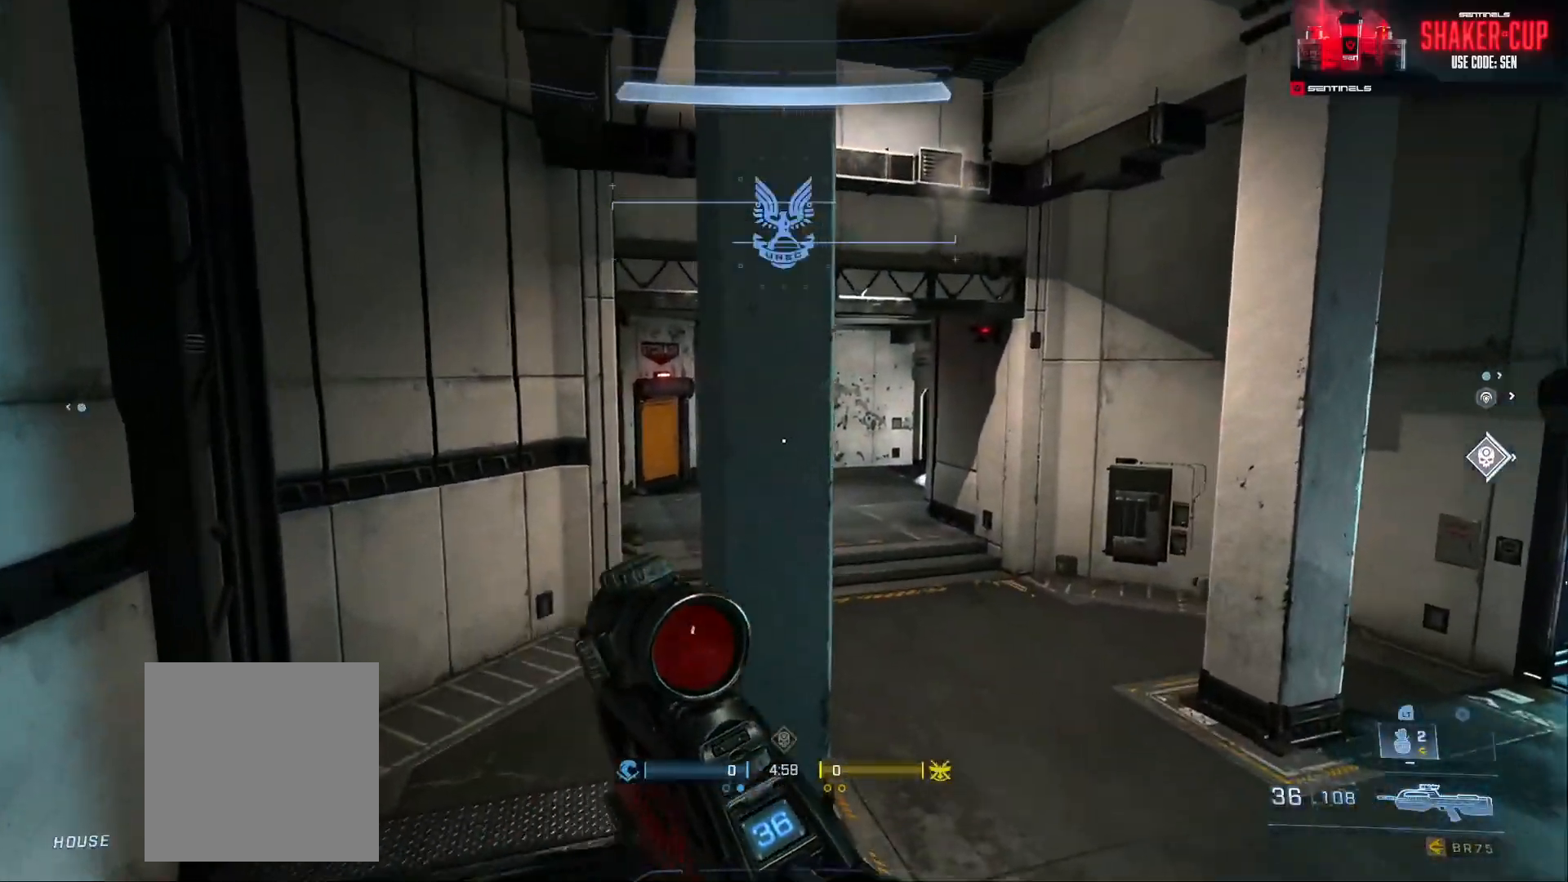
{"buttons": ["A"], "left_stick": "up-right", "right_stick": "center", "events": [[100, "A", "up"], [167, "A", "down"], [251, "A", "up"], [334, "A", "down"], [367, "left_stick", "up-right"], [401, "A", "up"], [467, "A", "down"]]}
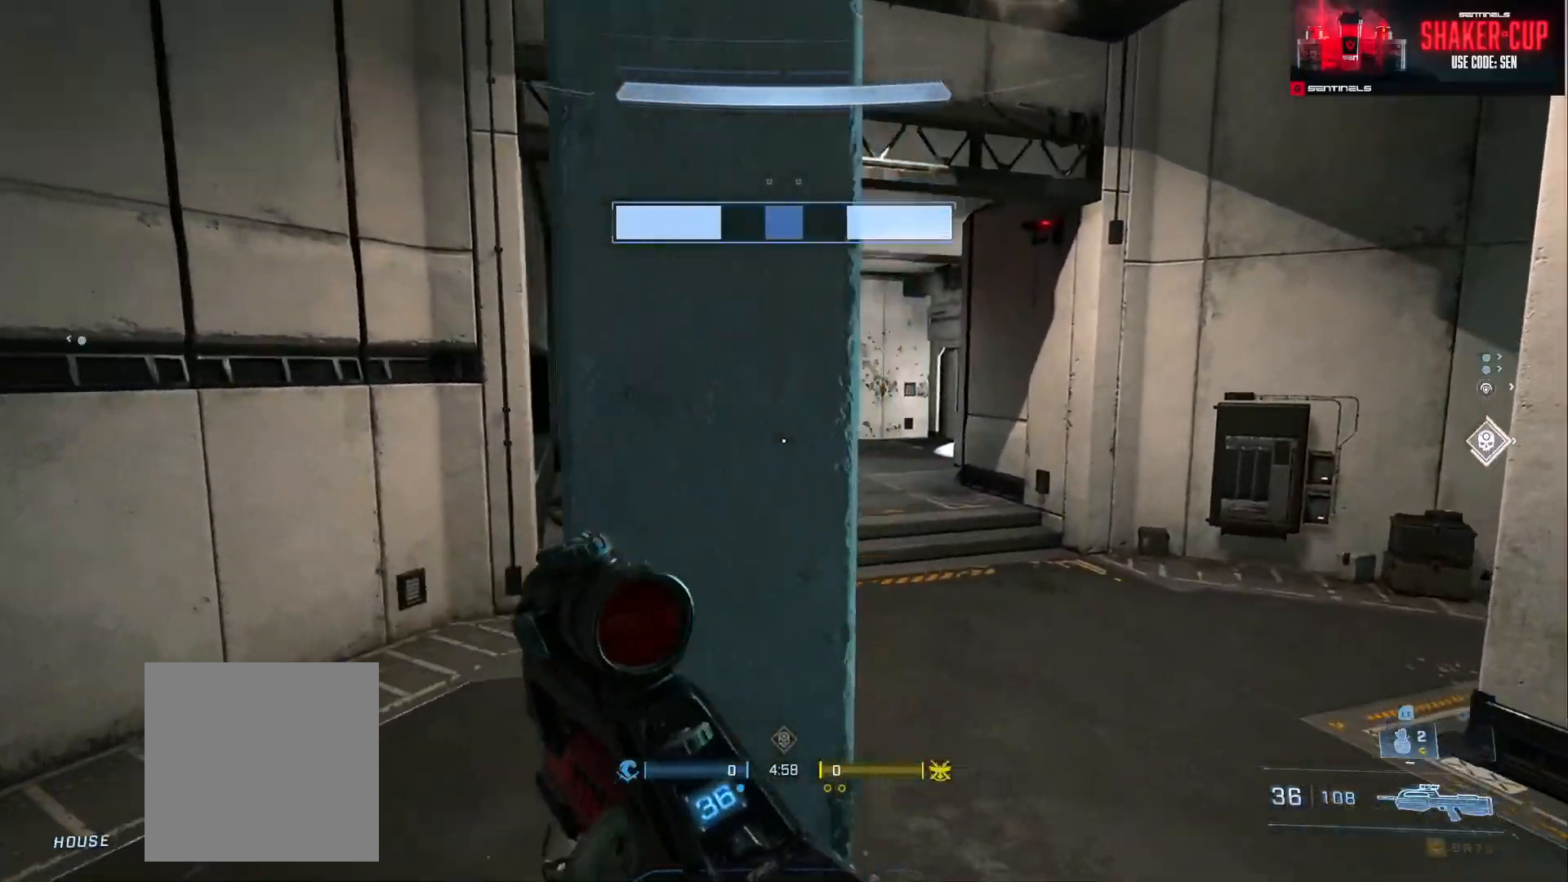
{"buttons": ["L3"], "left_stick": "up", "right_stick": "center", "events": [[67, "A", "up"], [83, "left_stick", "up"], [100, "right_stick", "up-left"], [117, "L3", "down"], [233, "right_stick", "center"], [384, "right_stick", "up"], [417, "Y", "down"], [500, "Y", "up"], [500, "right_stick", "center"]]}
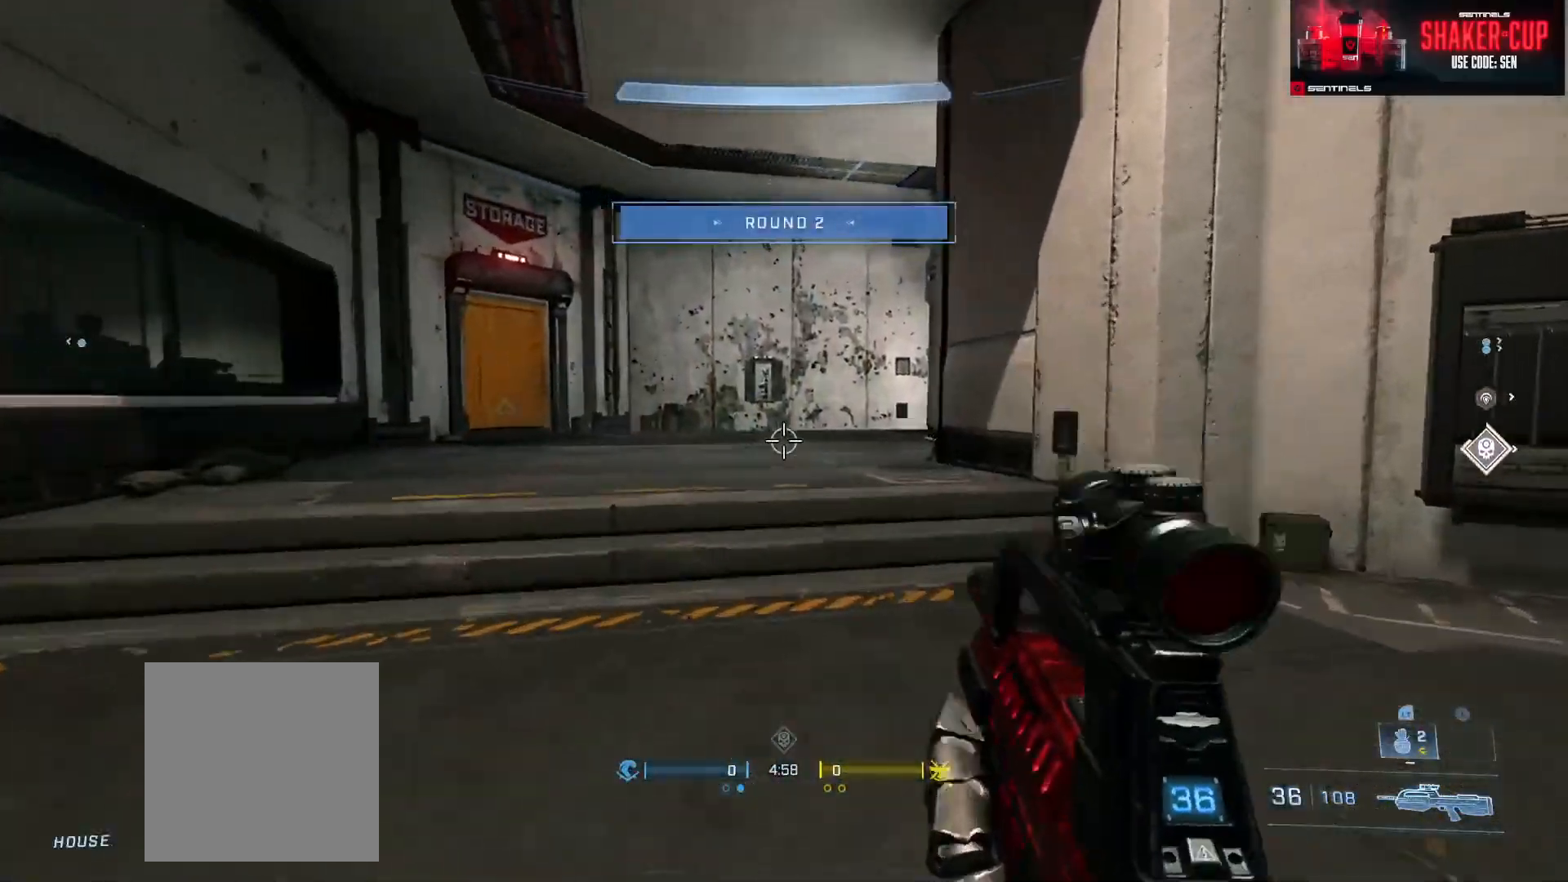
{"buttons": ["L3"], "left_stick": "up-left", "right_stick": "right", "events": [[67, "right_stick", "right"], [117, "L1", "down"], [184, "left_stick", "up-left"], [201, "L1", "up"]]}
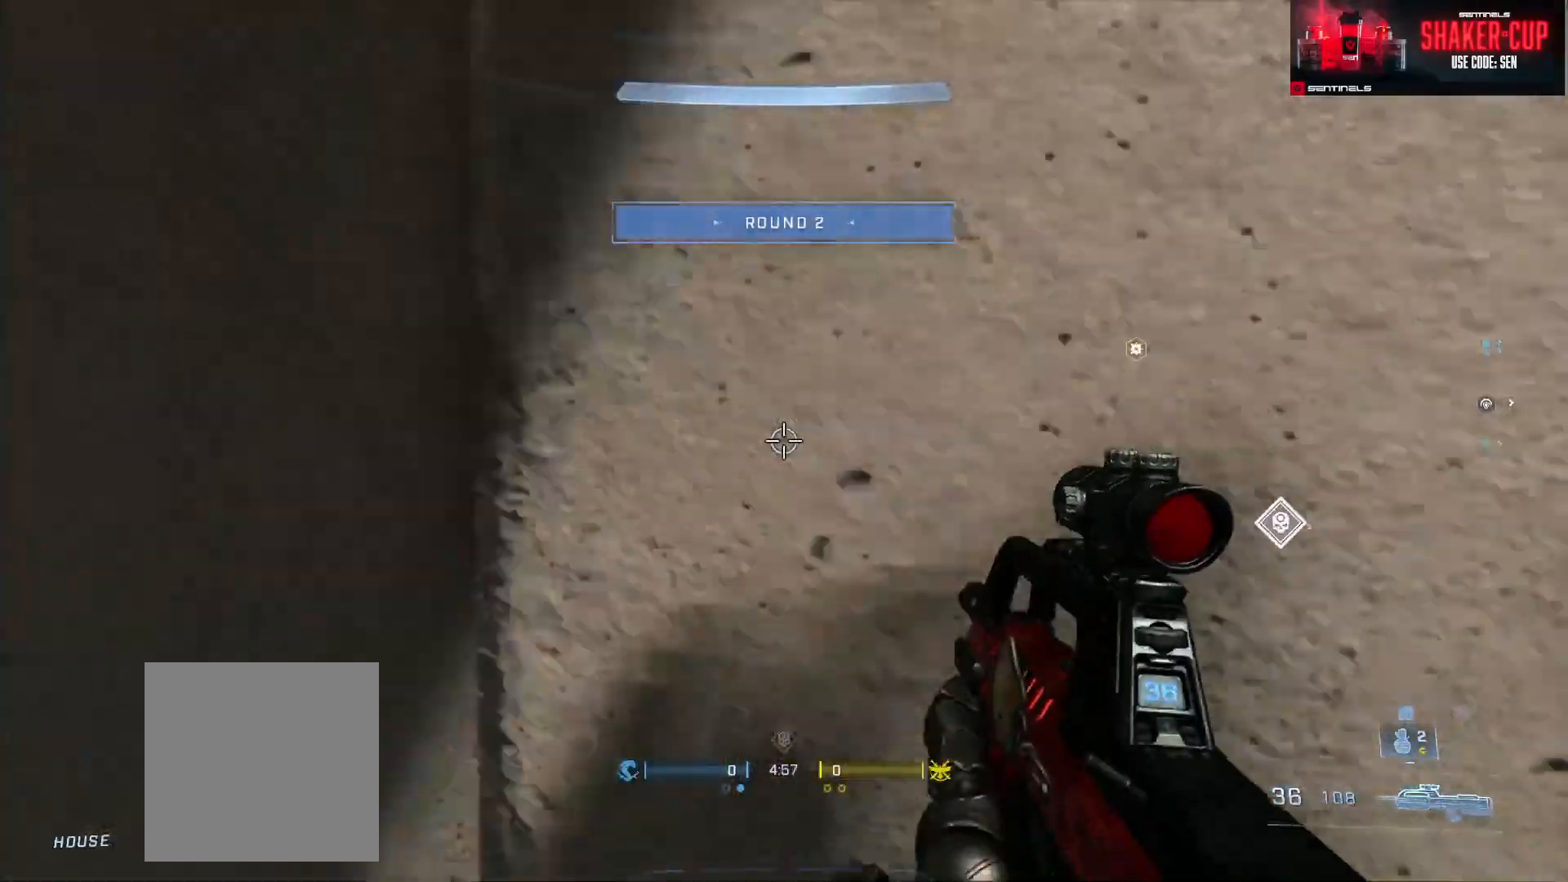
{"buttons": [], "left_stick": "left", "right_stick": "center", "events": [[33, "left_stick", "left"], [200, "L3", "up"], [250, "R3", "down"], [317, "right_stick", "up-right"], [334, "R3", "up"], [434, "right_stick", "center"]]}
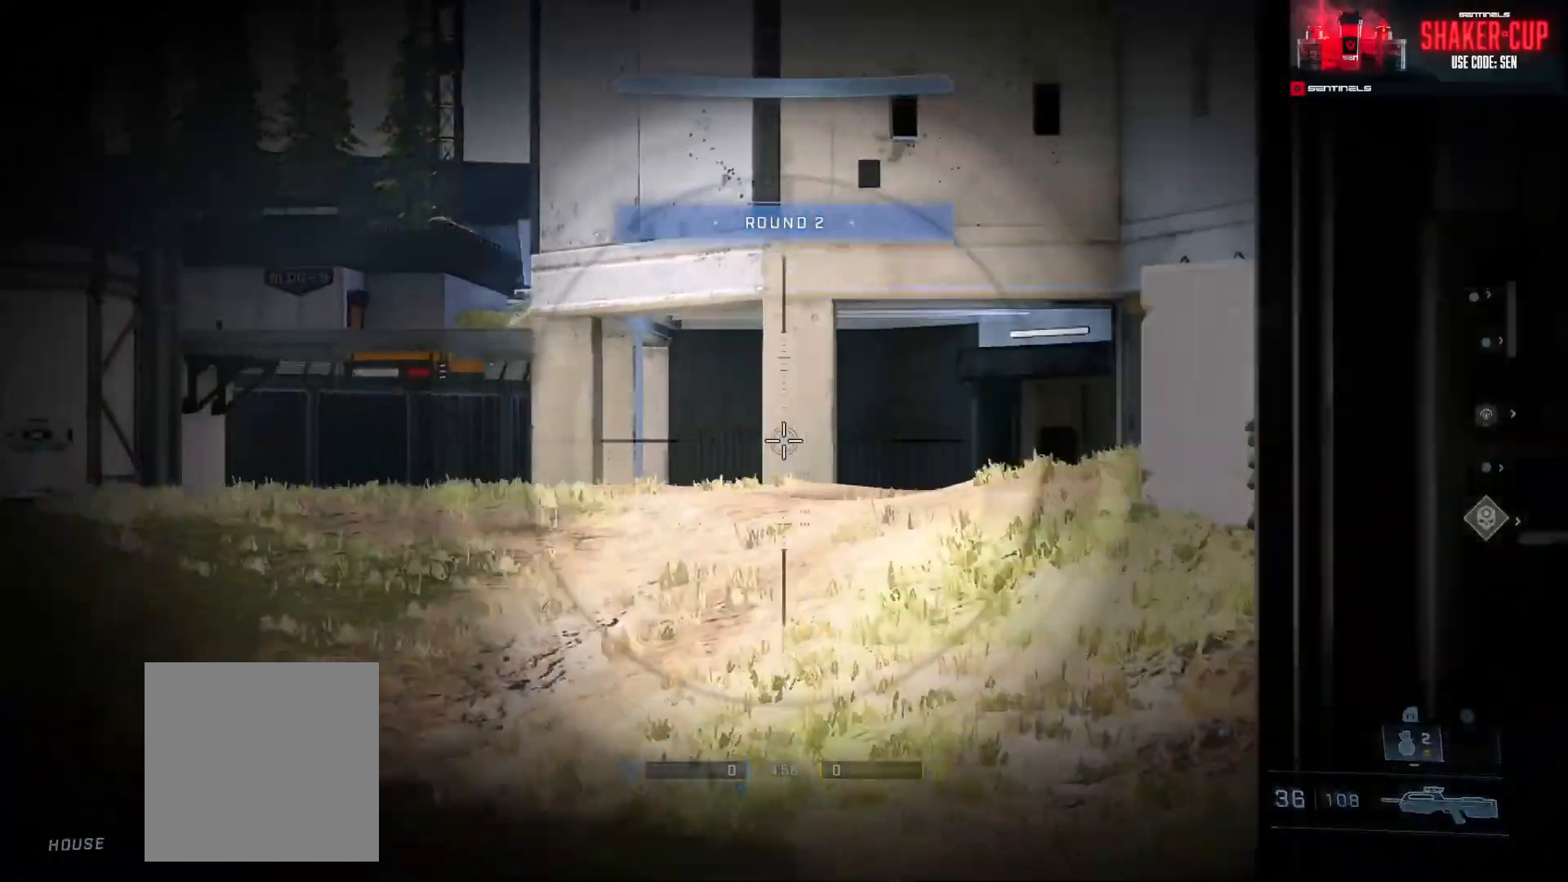
{"buttons": [], "left_stick": "left", "right_stick": "down-right", "events": [[34, "right_stick", "up-left"], [84, "right_stick", "left"], [351, "right_stick", "down"], [434, "right_stick", "down-right"]]}
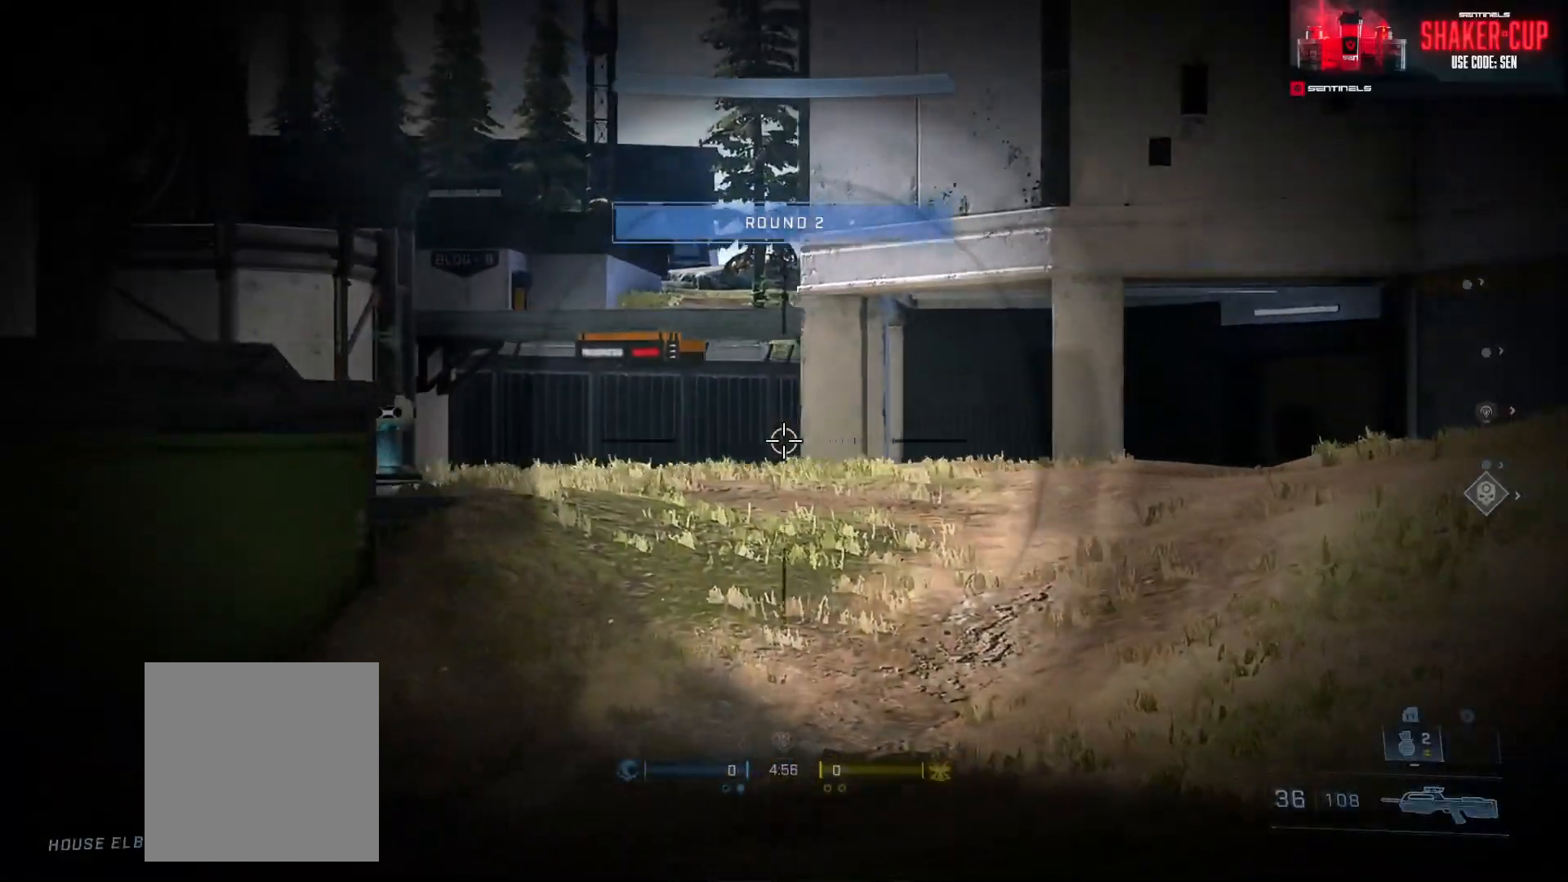
{"buttons": ["B"], "left_stick": "left", "right_stick": "right", "events": [[167, "right_stick", "right"], [183, "B", "down"]]}